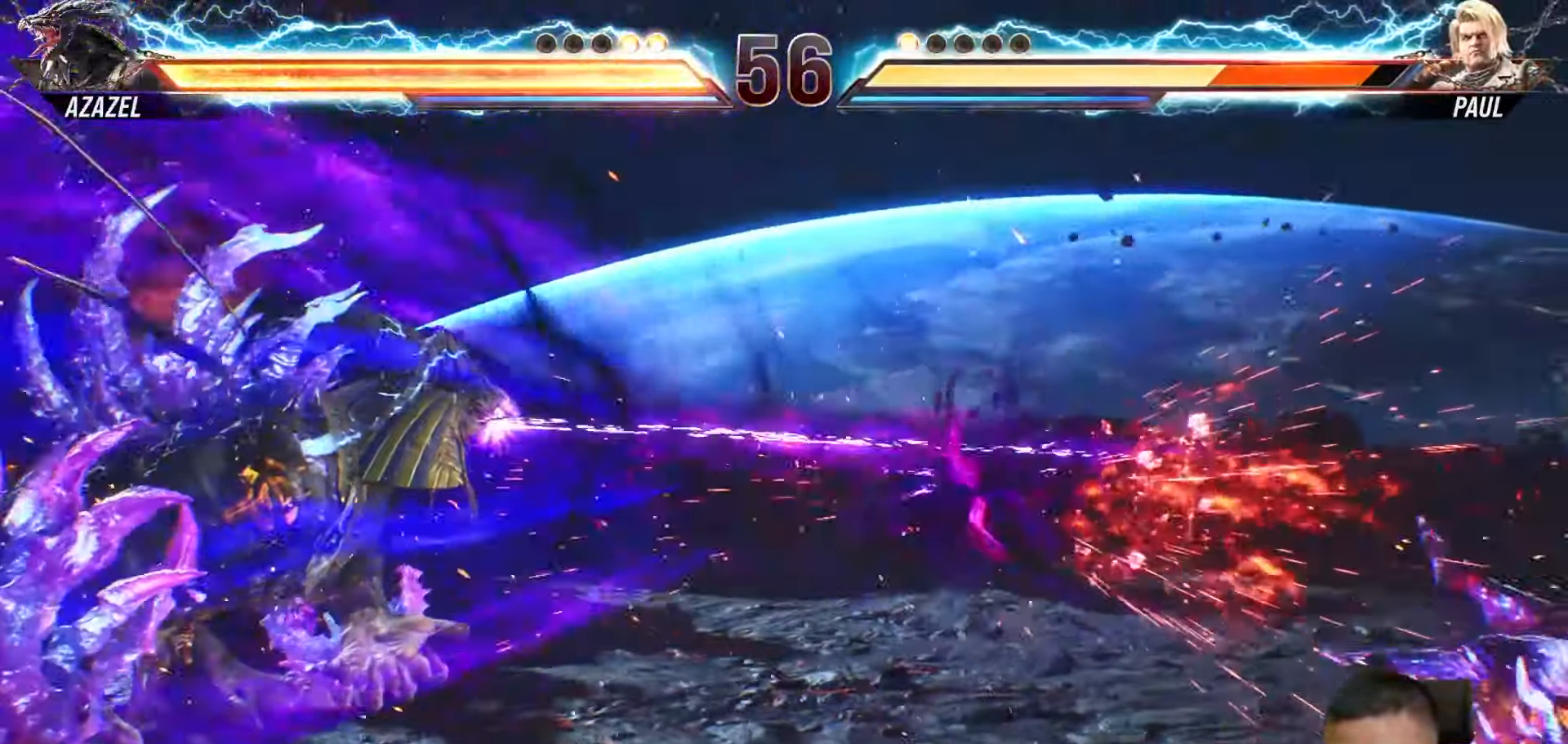
Gameplay with a controller (PlayStation layout); each line is a JSON object with the inputs held at the frame after it. "events" lists button and stick changes between this image and that frame as [ms after this image, input, new state], when the widget could be followed in between. Not read: L3 R3.
{"buttons": [], "left_stick": "center", "right_stick": "center", "events": [[100, "L2", "up"], [250, "DPAD_RIGHT", "down"], [317, "DPAD_RIGHT", "up"], [417, "DPAD_RIGHT", "down"], [500, "DPAD_RIGHT", "up"]]}
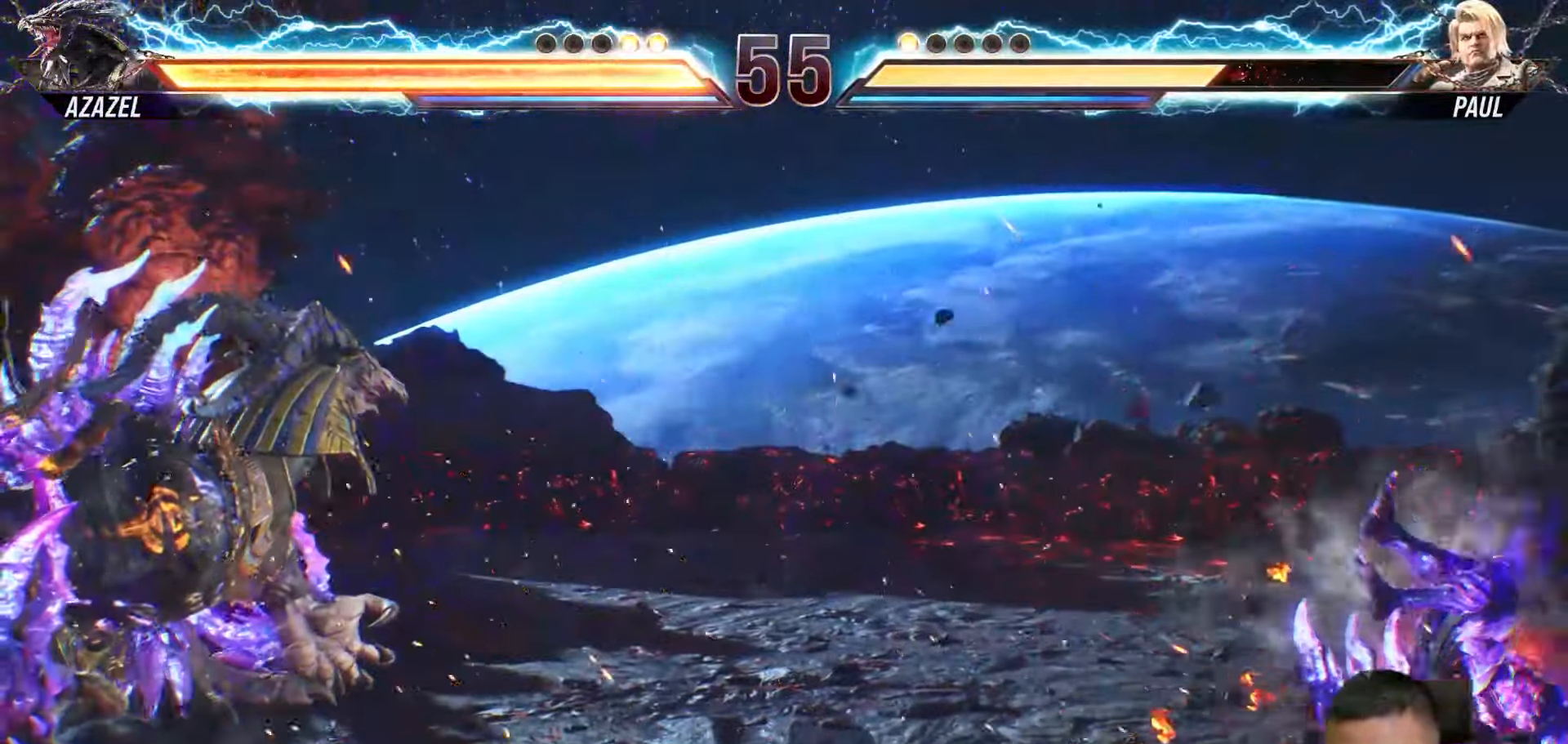
{"buttons": ["DPAD_RIGHT"], "left_stick": "center", "right_stick": "center", "events": [[83, "DPAD_RIGHT", "down"], [167, "DPAD_RIGHT", "up"], [267, "DPAD_RIGHT", "down"], [350, "DPAD_RIGHT", "up"], [433, "DPAD_RIGHT", "down"]]}
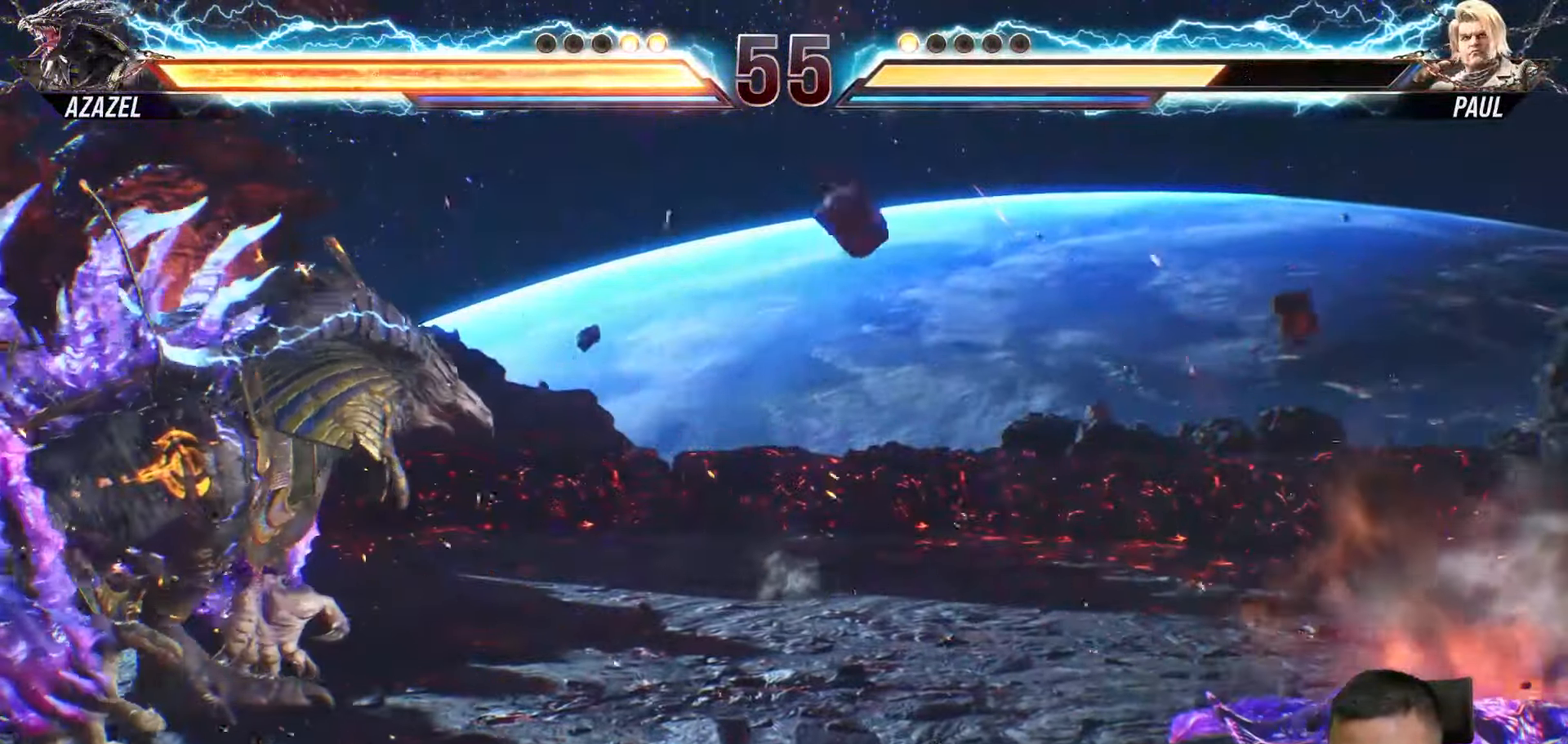
{"buttons": ["DPAD_RIGHT"], "left_stick": "center", "right_stick": "center", "events": [[33, "DPAD_RIGHT", "up"], [117, "DPAD_RIGHT", "down"], [217, "DPAD_RIGHT", "up"], [283, "DPAD_RIGHT", "down"], [367, "DPAD_RIGHT", "up"], [467, "DPAD_RIGHT", "down"]]}
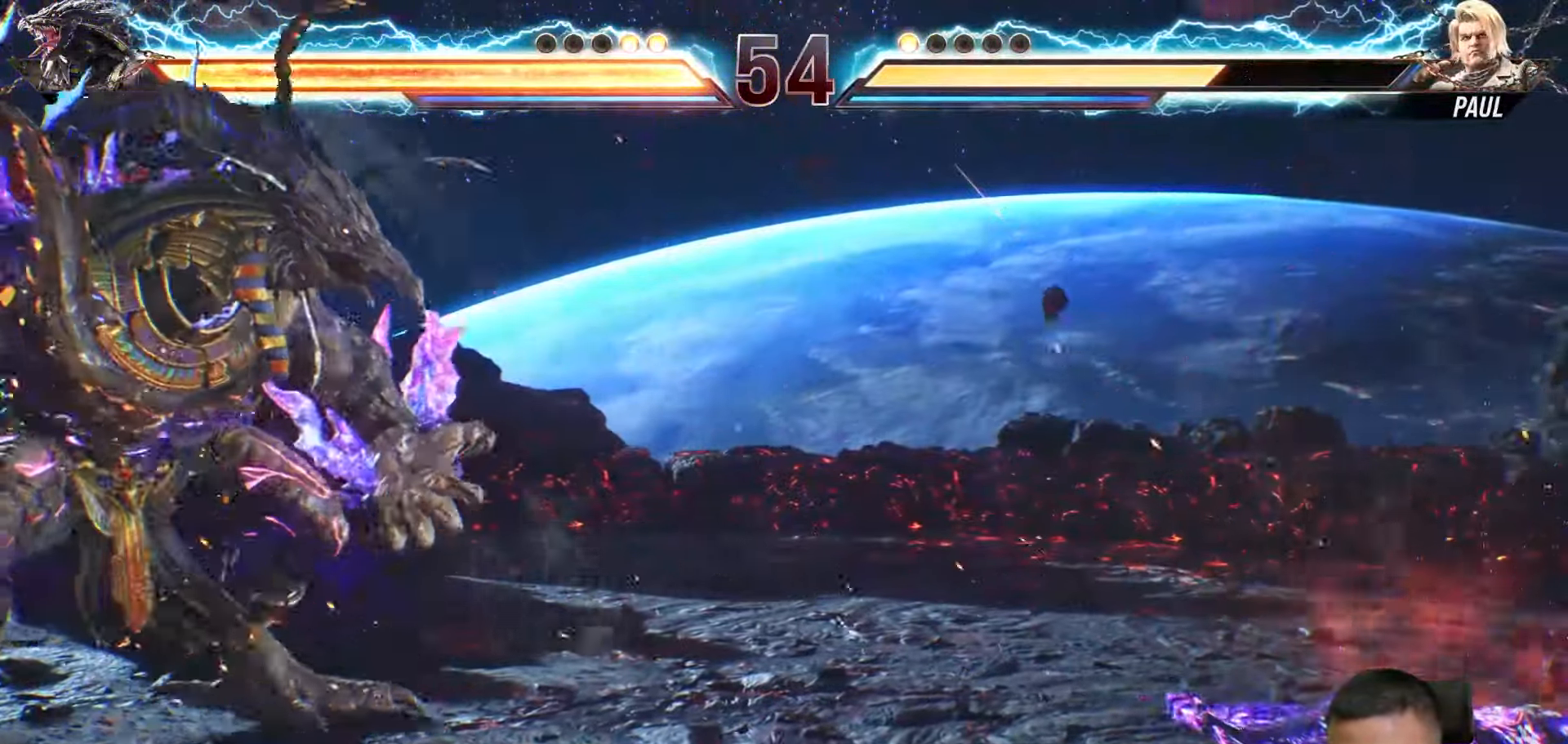
{"buttons": ["DPAD_RIGHT"], "left_stick": "center", "right_stick": "center", "events": [[50, "DPAD_RIGHT", "up"], [133, "DPAD_RIGHT", "down"], [233, "DPAD_RIGHT", "up"], [267, "DPAD_DOWN", "down"], [400, "DPAD_DOWN", "up"], [450, "DPAD_RIGHT", "down"]]}
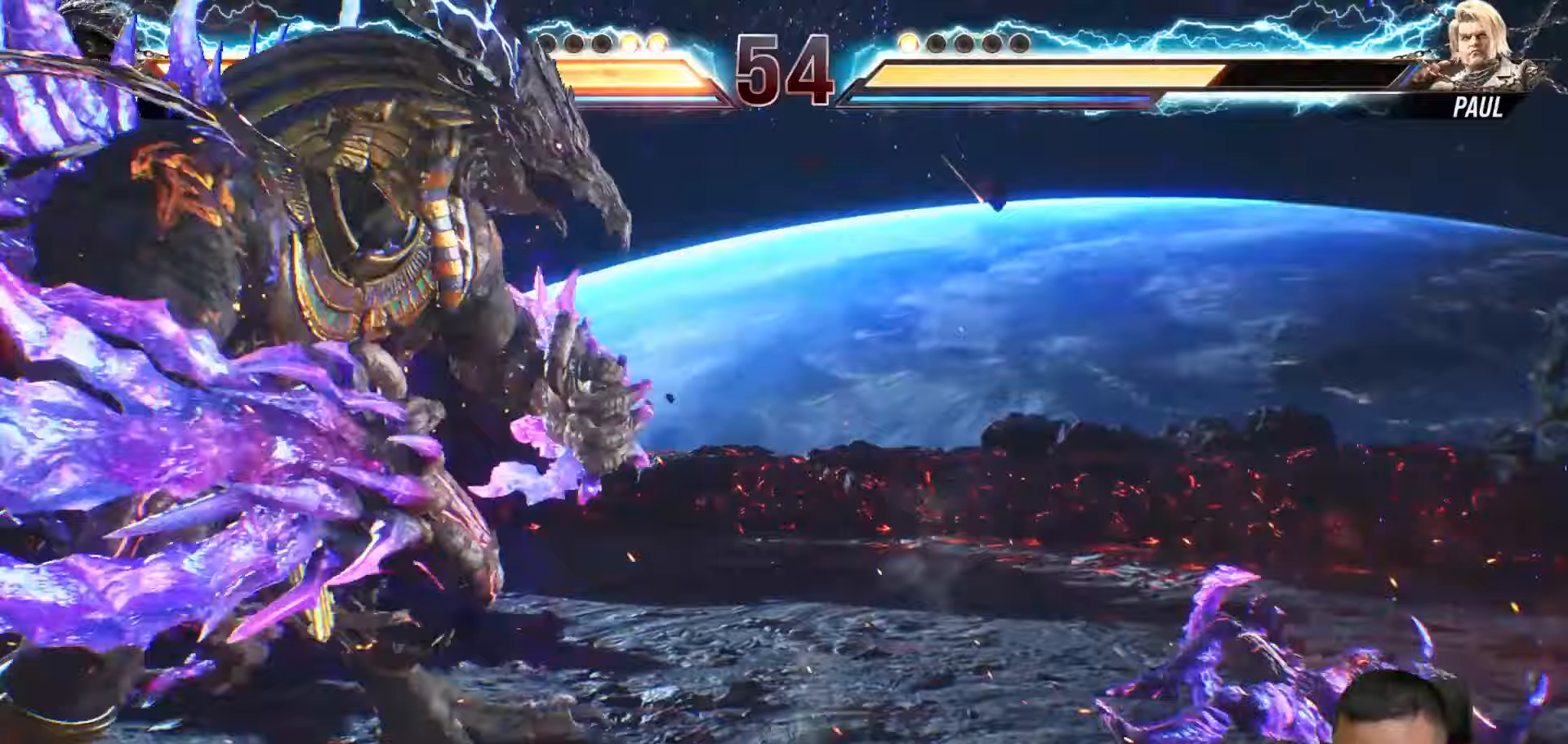
{"buttons": ["DPAD_RIGHT"], "left_stick": "center", "right_stick": "center", "events": [[33, "DPAD_RIGHT", "up"], [100, "DPAD_RIGHT", "down"], [200, "DPAD_RIGHT", "up"], [283, "DPAD_RIGHT", "down"], [367, "DPAD_RIGHT", "up"], [433, "DPAD_RIGHT", "down"]]}
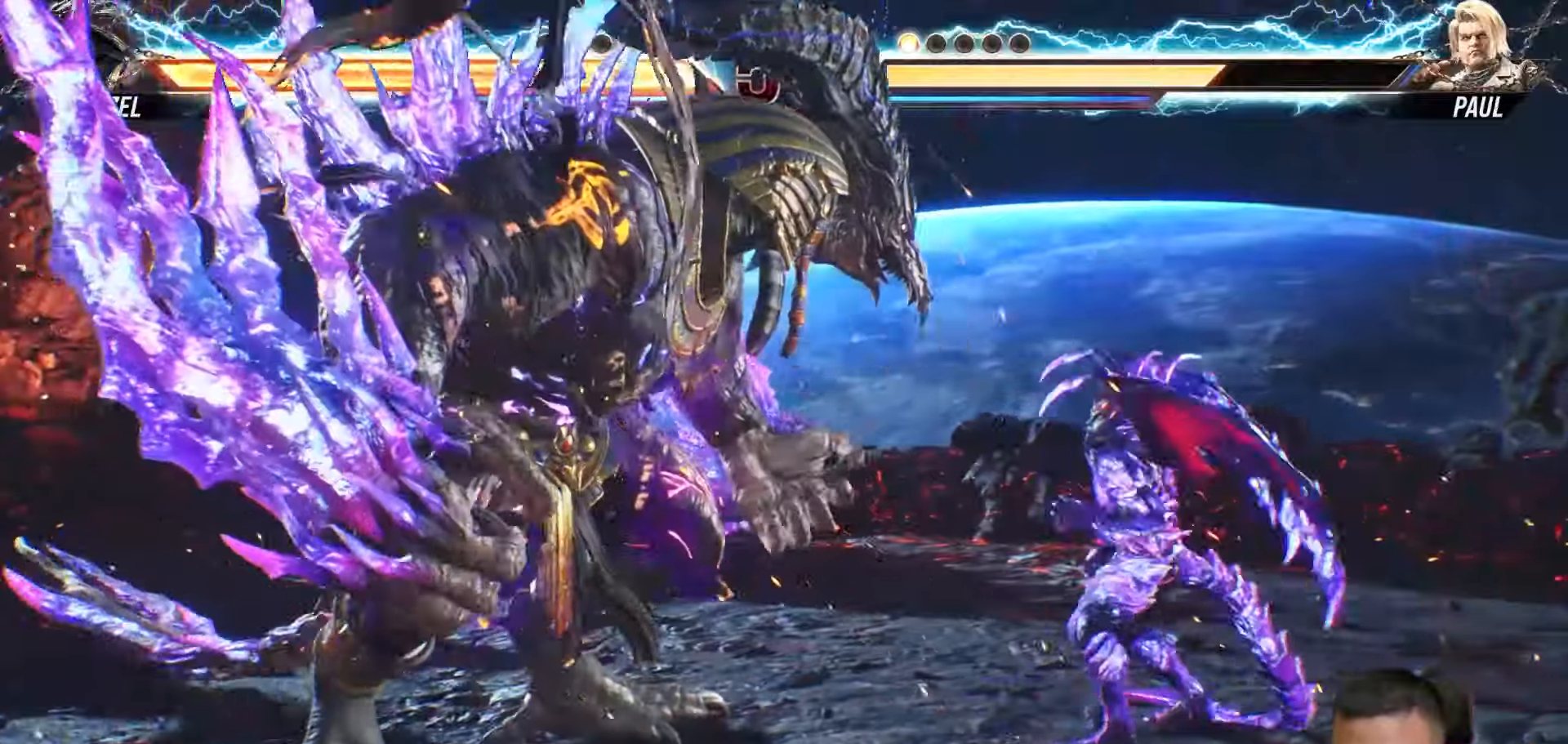
{"buttons": ["DPAD_LEFT"], "left_stick": "center", "right_stick": "center", "events": [[33, "DPAD_RIGHT", "up"], [117, "DPAD_LEFT", "down"], [167, "SQUARE", "down"], [267, "SQUARE", "up"], [333, "SQUARE", "down"], [467, "SQUARE", "up"]]}
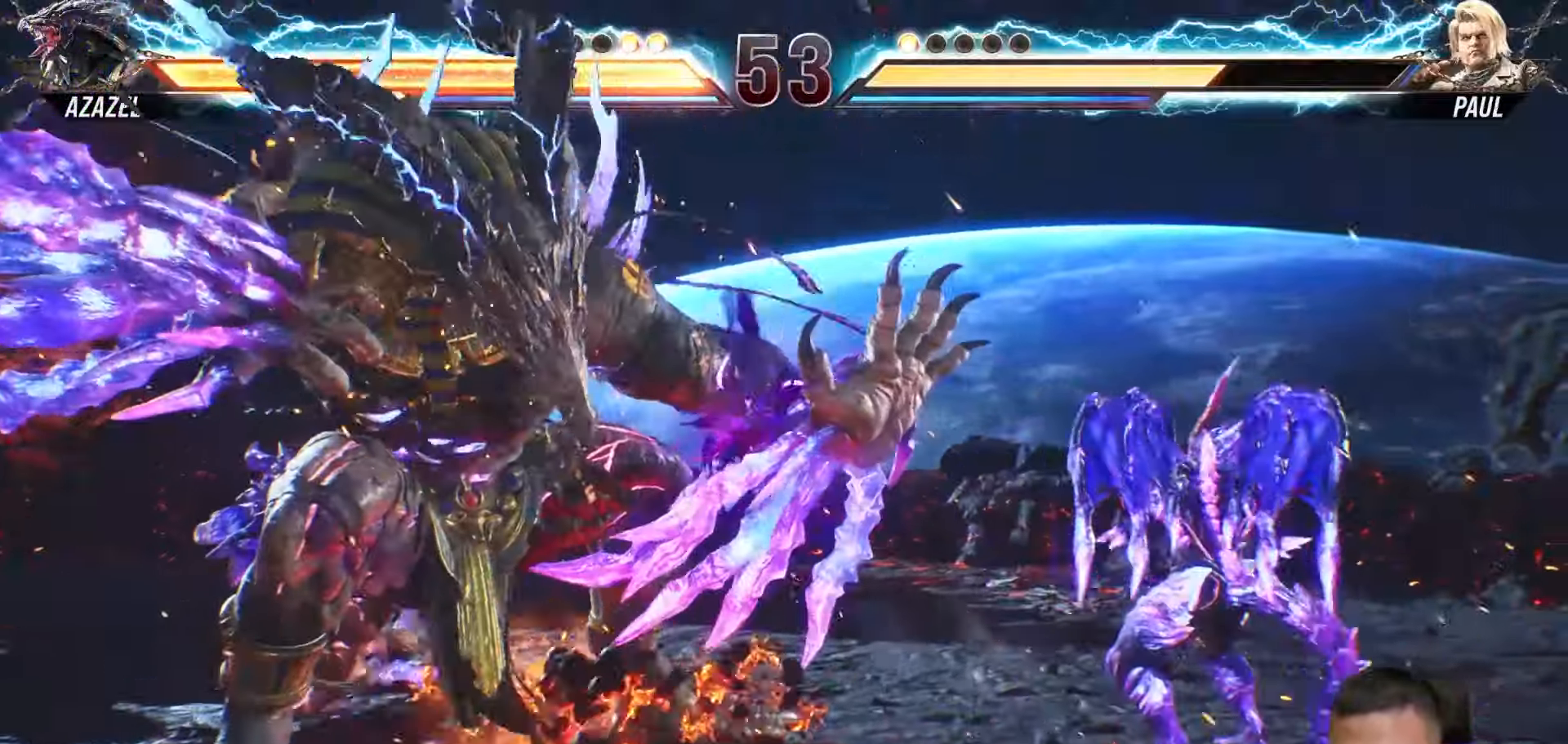
{"buttons": ["DPAD_RIGHT"], "left_stick": "center", "right_stick": "center", "events": [[67, "DPAD_LEFT", "up"], [283, "DPAD_RIGHT", "down"], [367, "DPAD_RIGHT", "up"], [467, "DPAD_RIGHT", "down"]]}
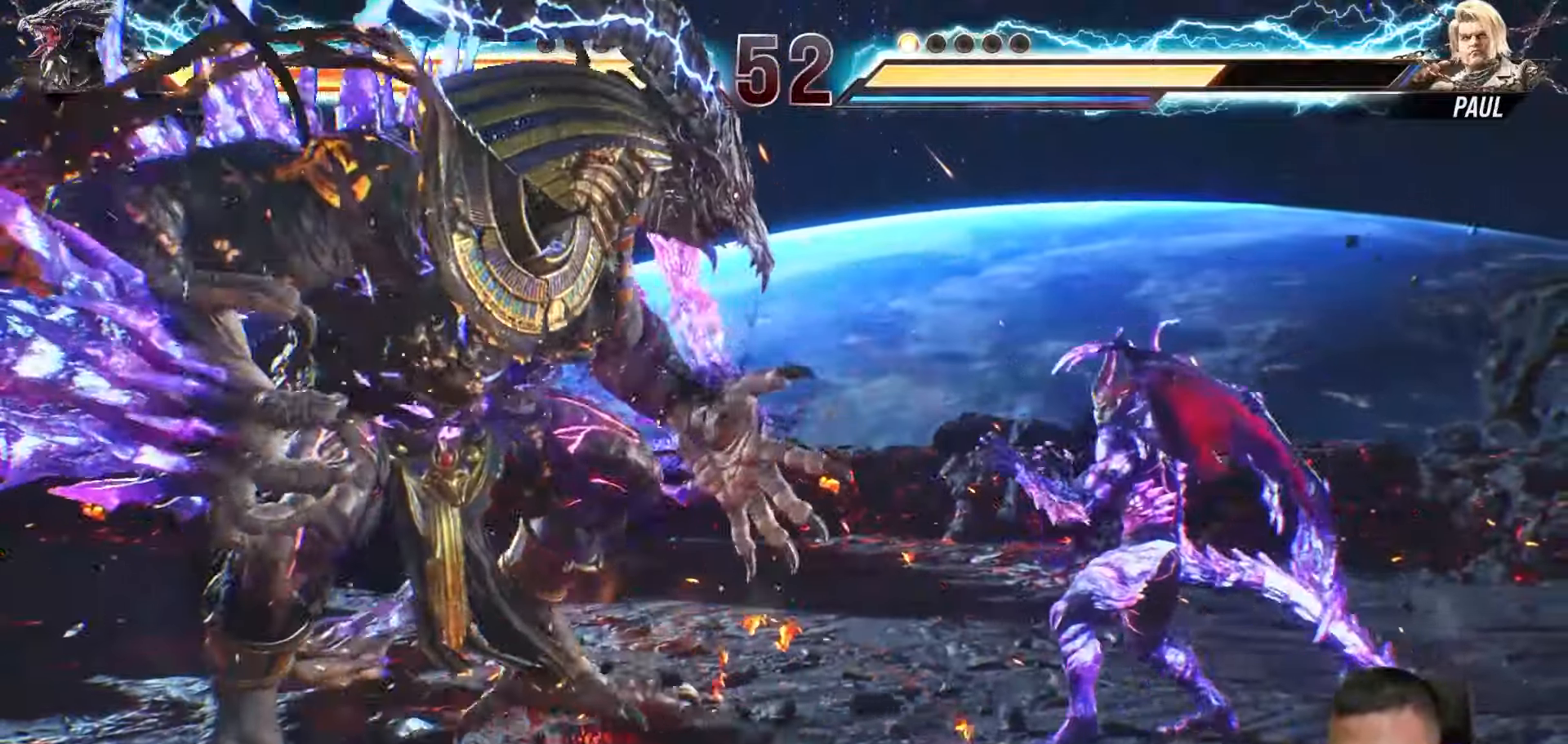
{"buttons": ["TRIANGLE"], "left_stick": "center", "right_stick": "center", "events": [[50, "DPAD_RIGHT", "up"], [133, "SQUARE", "down"], [217, "SQUARE", "up"], [300, "TRIANGLE", "down"], [383, "TRIANGLE", "up"], [450, "TRIANGLE", "down"]]}
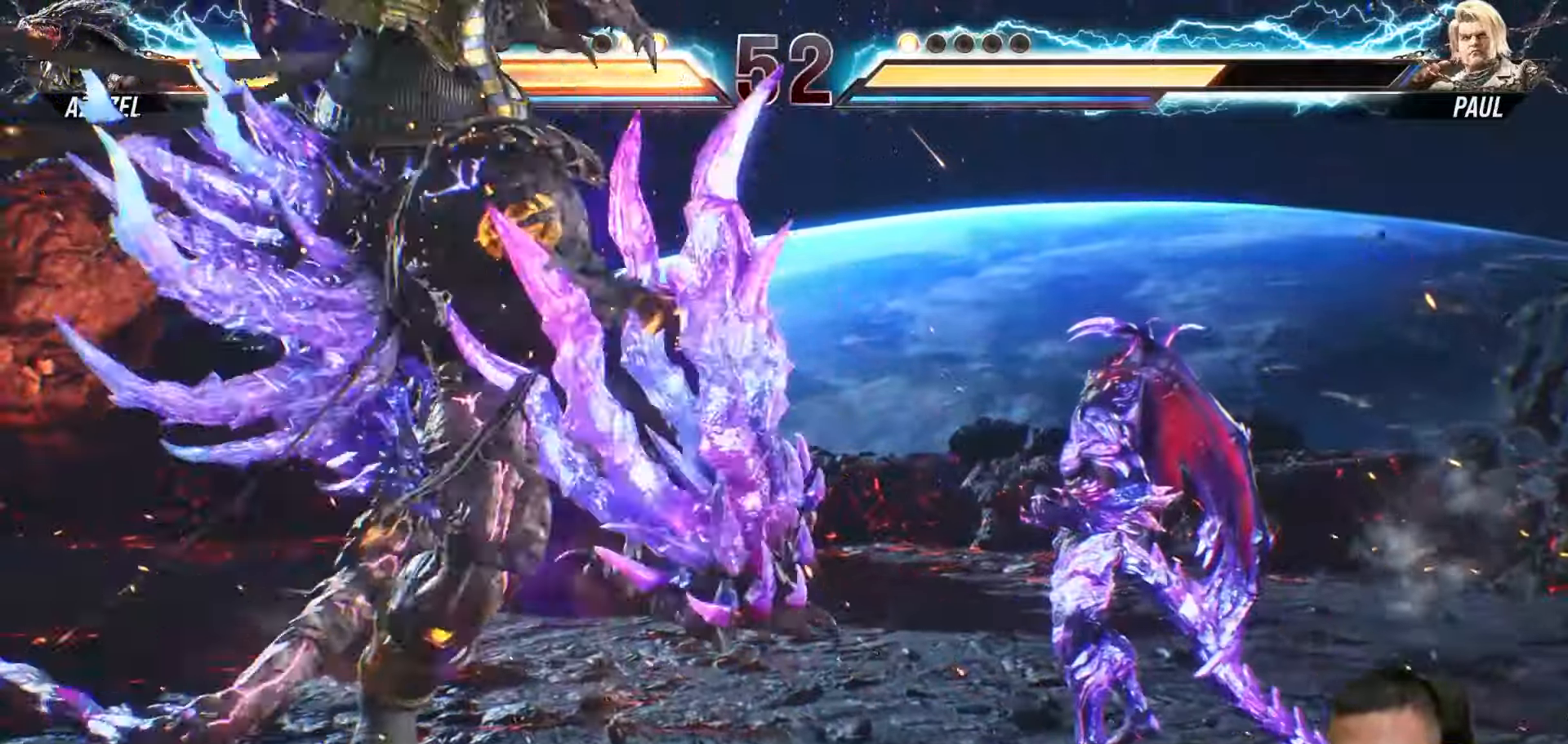
{"buttons": [], "left_stick": "center", "right_stick": "center", "events": [[33, "TRIANGLE", "up"], [117, "TRIANGLE", "down"], [200, "TRIANGLE", "up"], [267, "TRIANGLE", "down"], [383, "TRIANGLE", "up"], [467, "TRIANGLE", "down"], [500, "TRIANGLE", "up"]]}
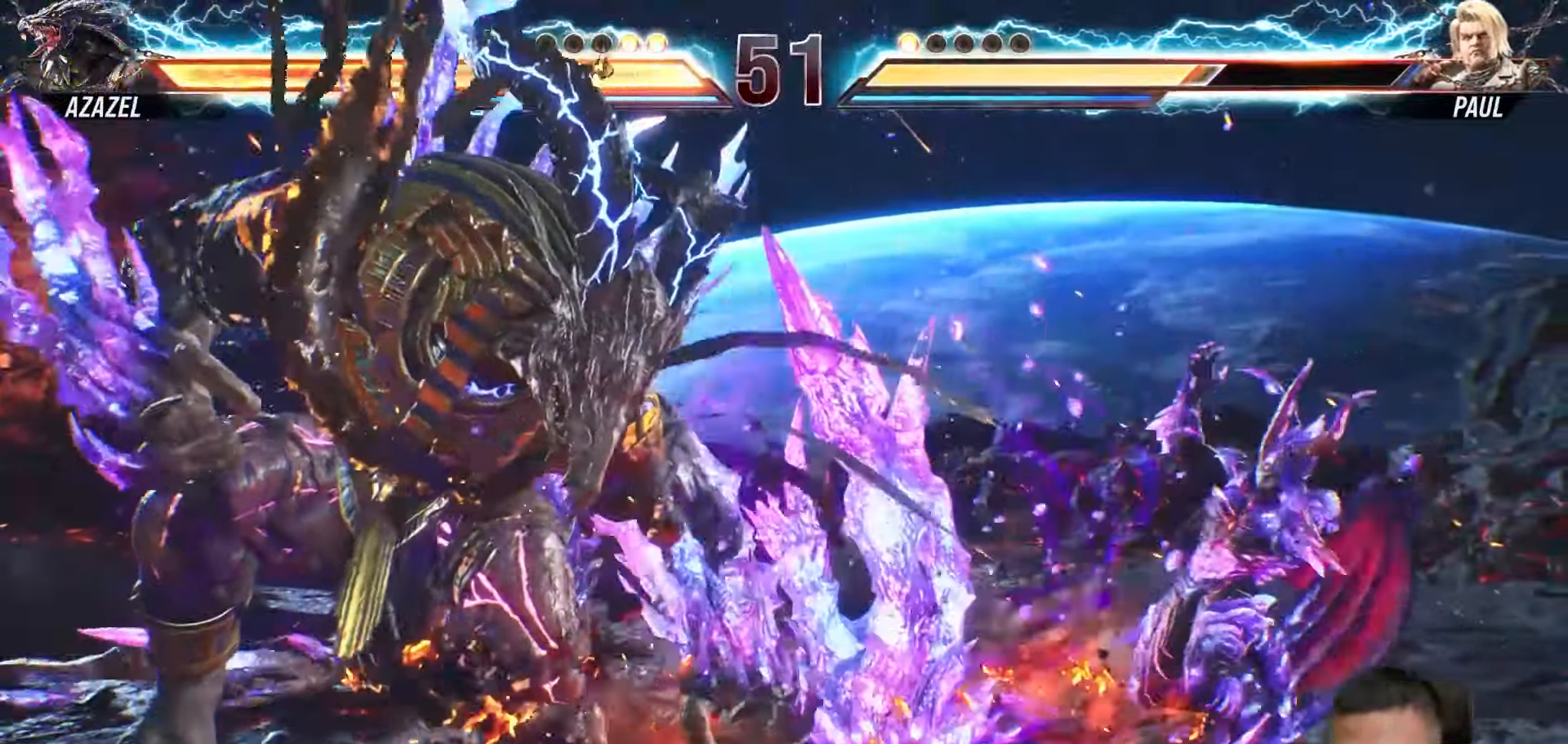
{"buttons": ["DPAD_LEFT"], "left_stick": "center", "right_stick": "center", "events": [[100, "DPAD_RIGHT", "down"], [200, "DPAD_RIGHT", "up"], [267, "DPAD_RIGHT", "down"], [383, "DPAD_RIGHT", "up"], [467, "DPAD_LEFT", "down"]]}
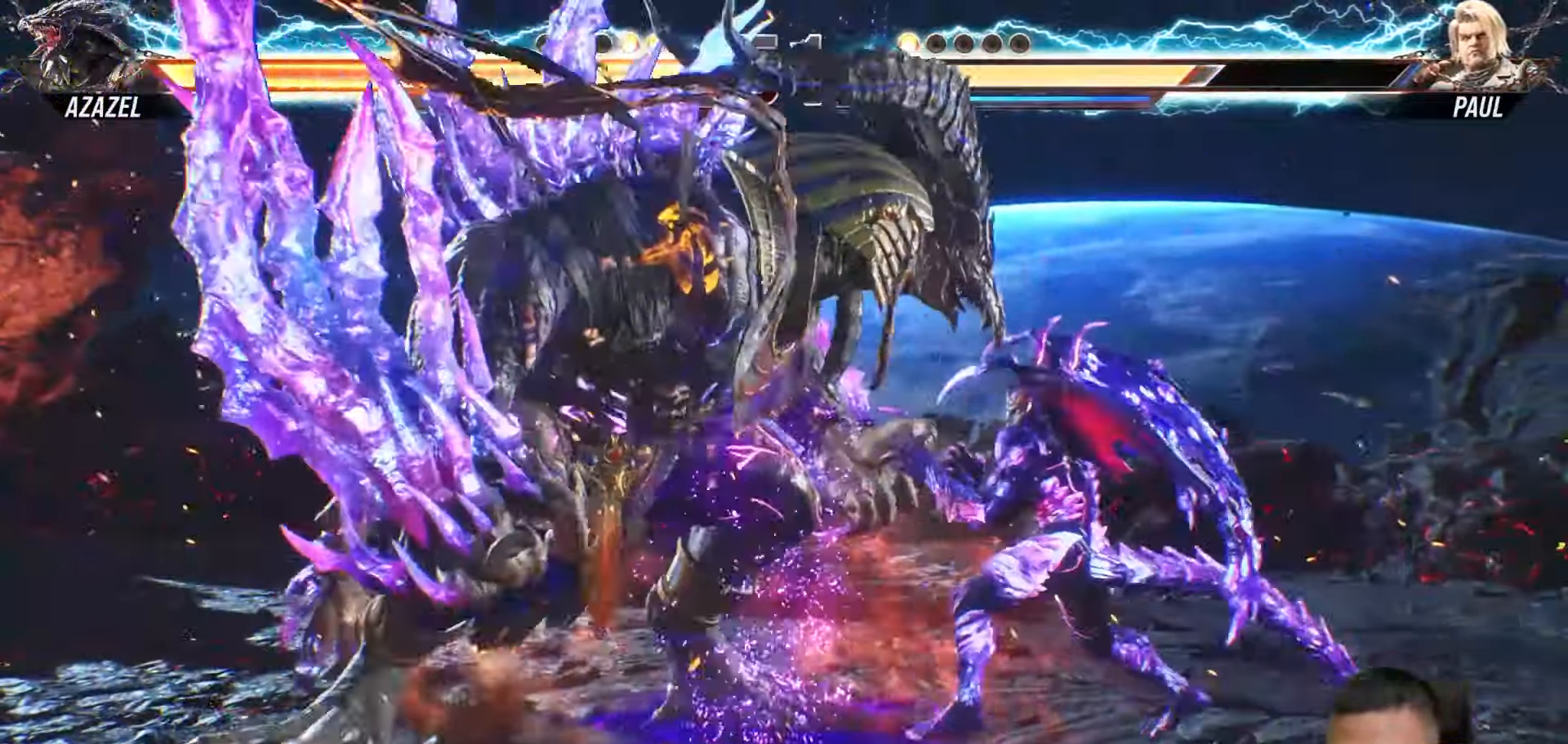
{"buttons": [], "left_stick": "center", "right_stick": "center", "events": [[33, "SQUARE", "down"], [150, "SQUARE", "up"], [367, "DPAD_LEFT", "up"]]}
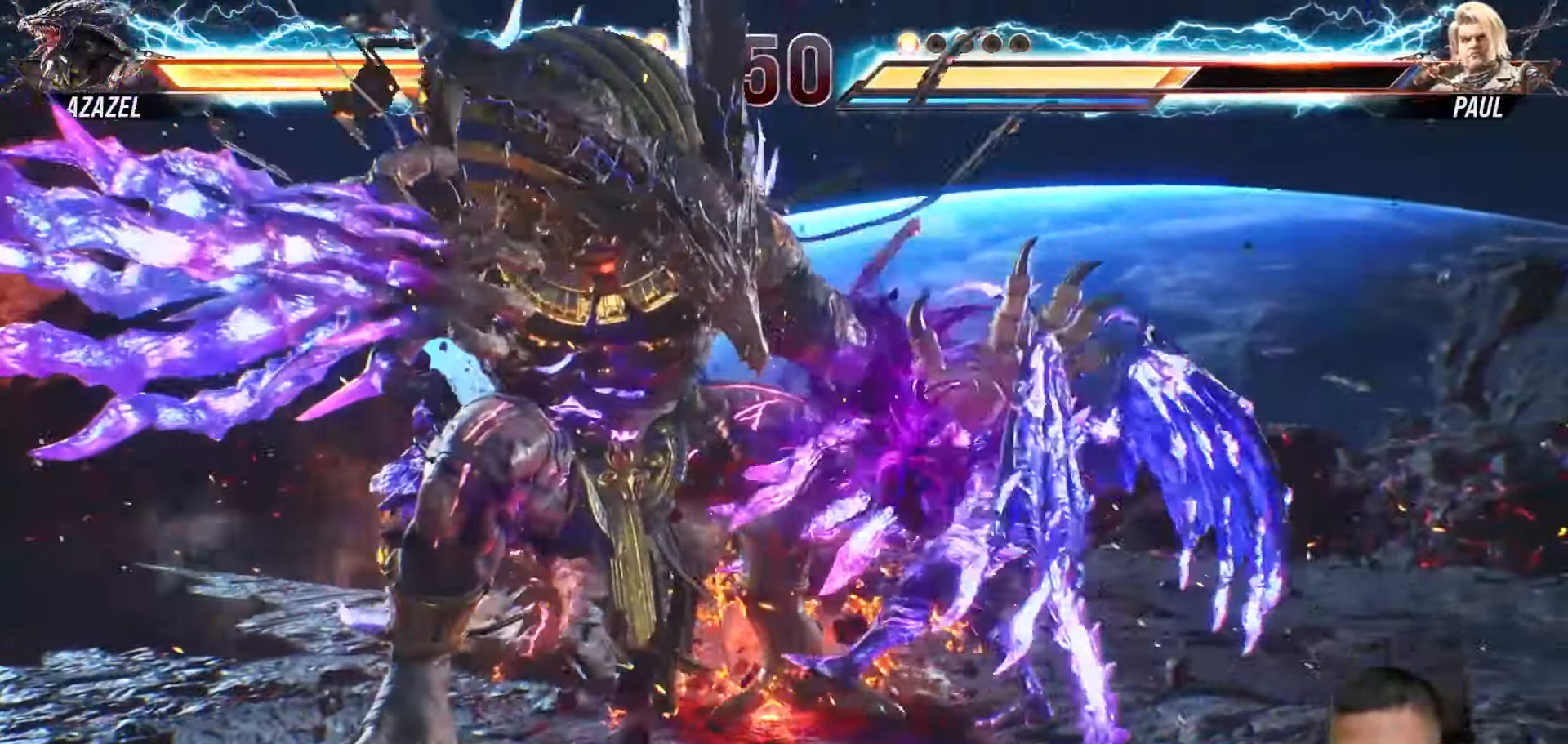
{"buttons": [], "left_stick": "center", "right_stick": "center", "events": [[167, "DPAD_RIGHT", "down"], [267, "DPAD_RIGHT", "up"], [333, "SQUARE", "down"], [433, "SQUARE", "up"]]}
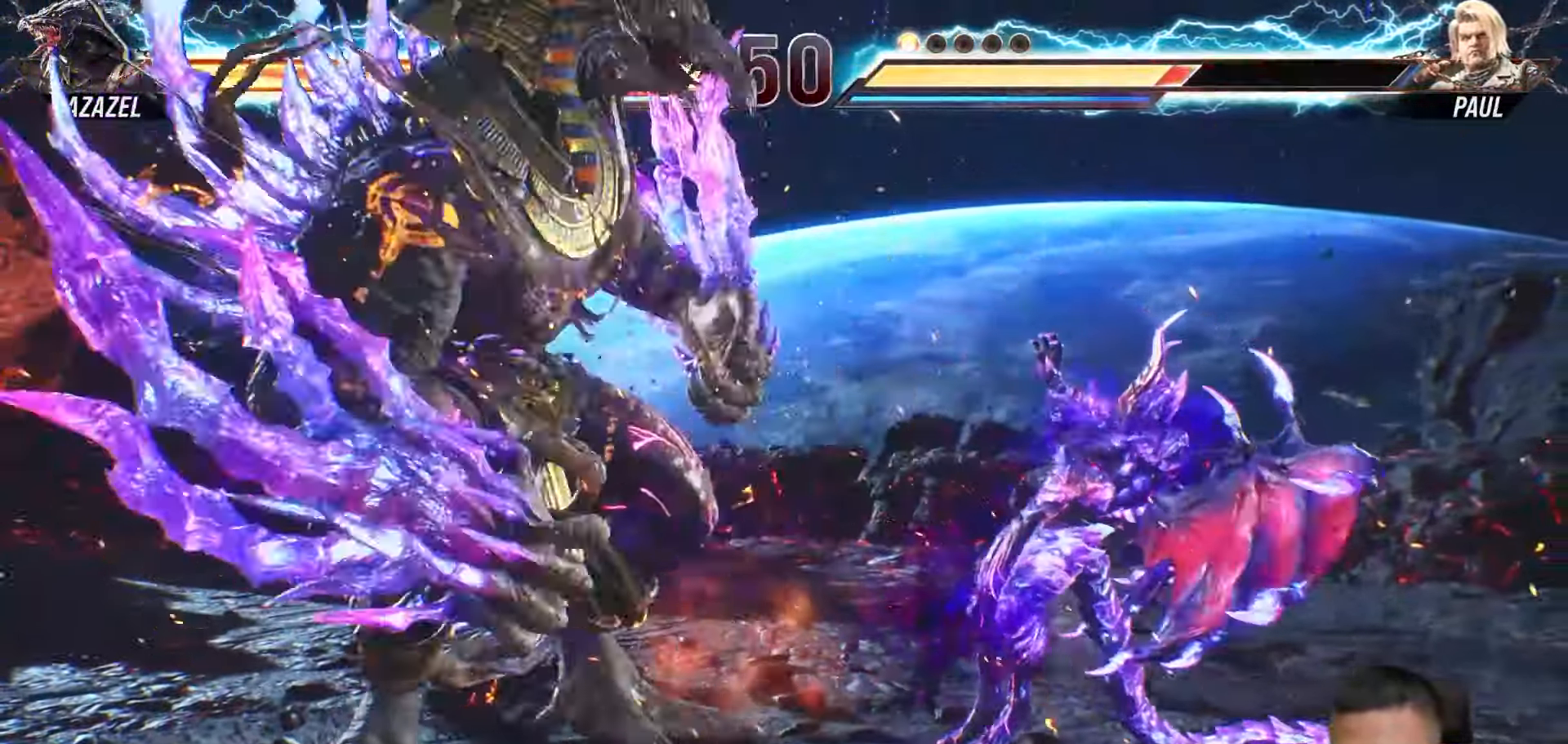
{"buttons": ["TRIANGLE"], "left_stick": "center", "right_stick": "center", "events": [[17, "TRIANGLE", "down"], [100, "TRIANGLE", "up"], [183, "TRIANGLE", "down"], [267, "TRIANGLE", "up"], [333, "TRIANGLE", "down"], [433, "TRIANGLE", "up"], [500, "TRIANGLE", "down"]]}
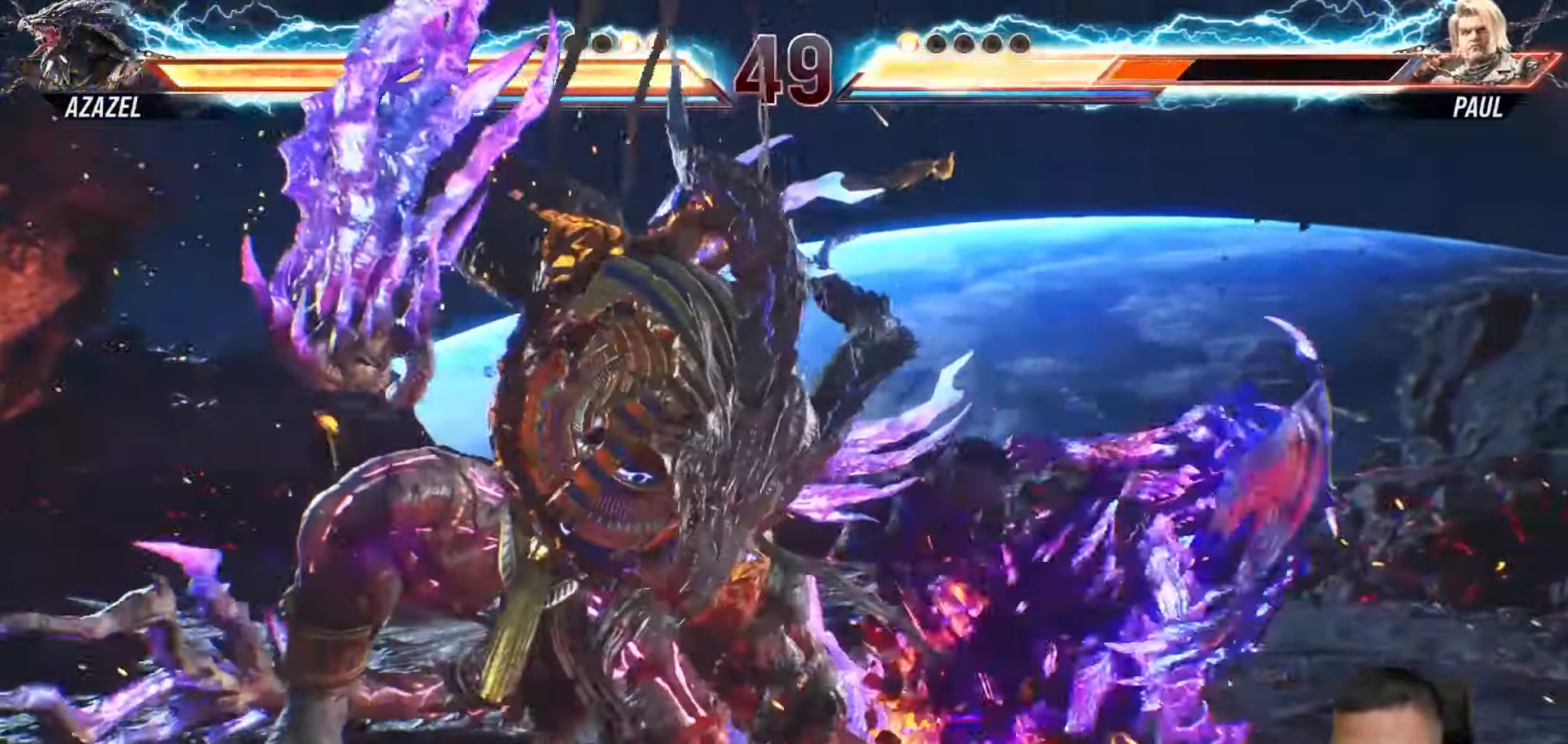
{"buttons": [], "left_stick": "center", "right_stick": "center", "events": [[83, "TRIANGLE", "up"], [367, "DPAD_RIGHT", "down"], [467, "DPAD_RIGHT", "up"]]}
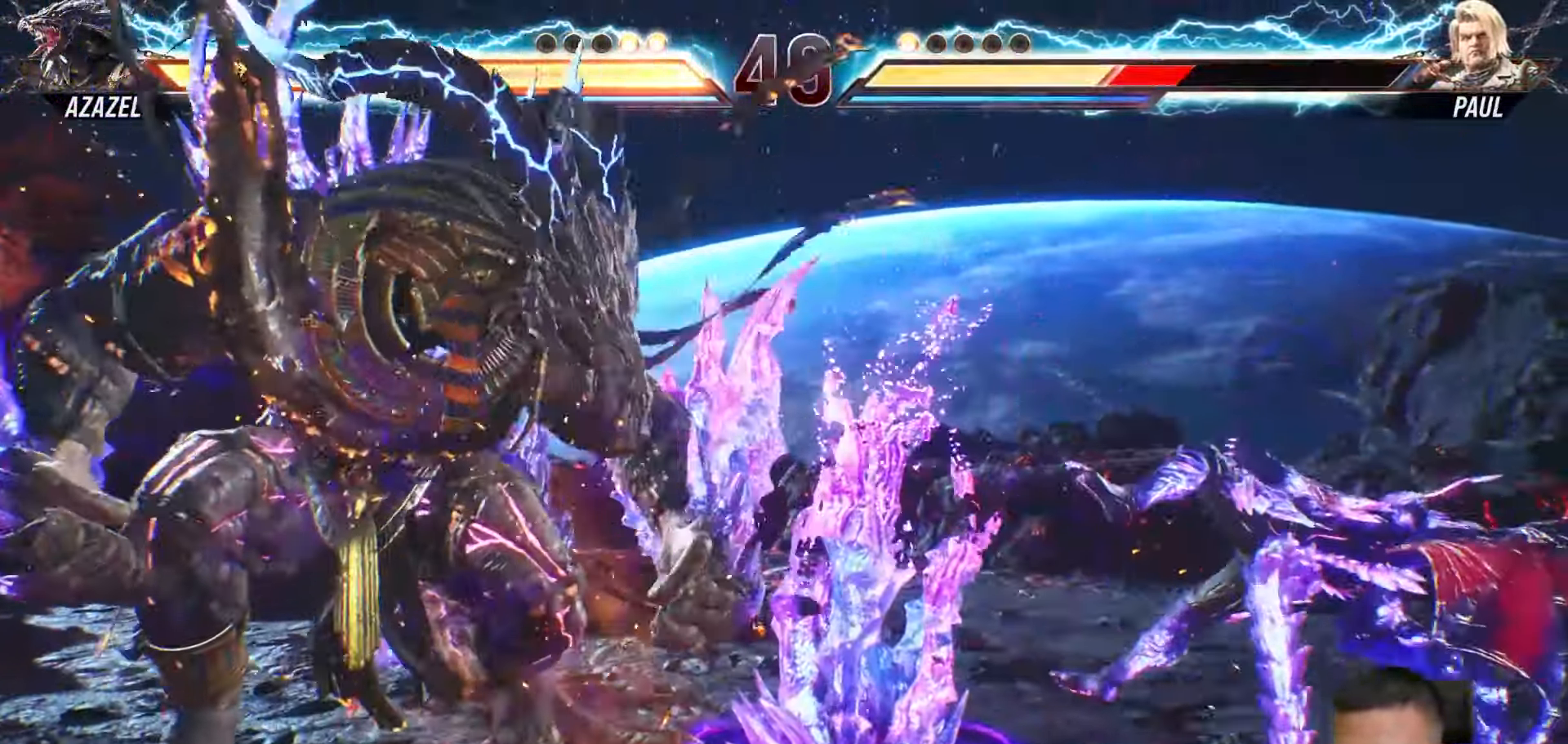
{"buttons": ["TRIANGLE", "DPAD_DOWN"], "left_stick": "center", "right_stick": "center", "events": [[50, "DPAD_RIGHT", "down"], [133, "DPAD_RIGHT", "up"], [200, "DPAD_RIGHT", "down"], [350, "DPAD_RIGHT", "up"], [417, "DPAD_DOWN", "down"], [467, "TRIANGLE", "down"]]}
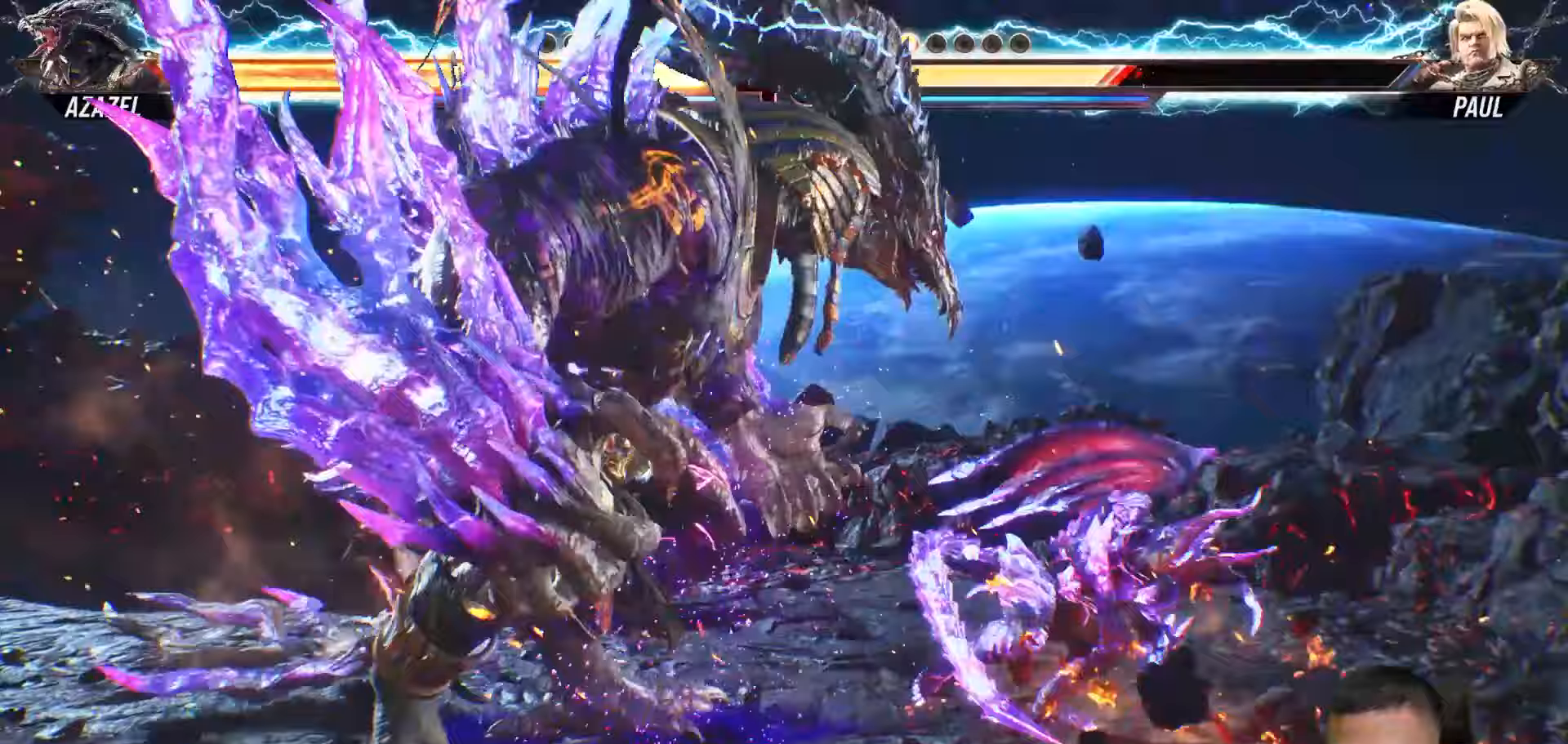
{"buttons": ["TRIANGLE", "DPAD_DOWN"], "left_stick": "center", "right_stick": "center", "events": [[67, "TRIANGLE", "up"], [133, "TRIANGLE", "down"], [233, "TRIANGLE", "up"], [300, "TRIANGLE", "down"], [417, "TRIANGLE", "up"], [483, "TRIANGLE", "down"]]}
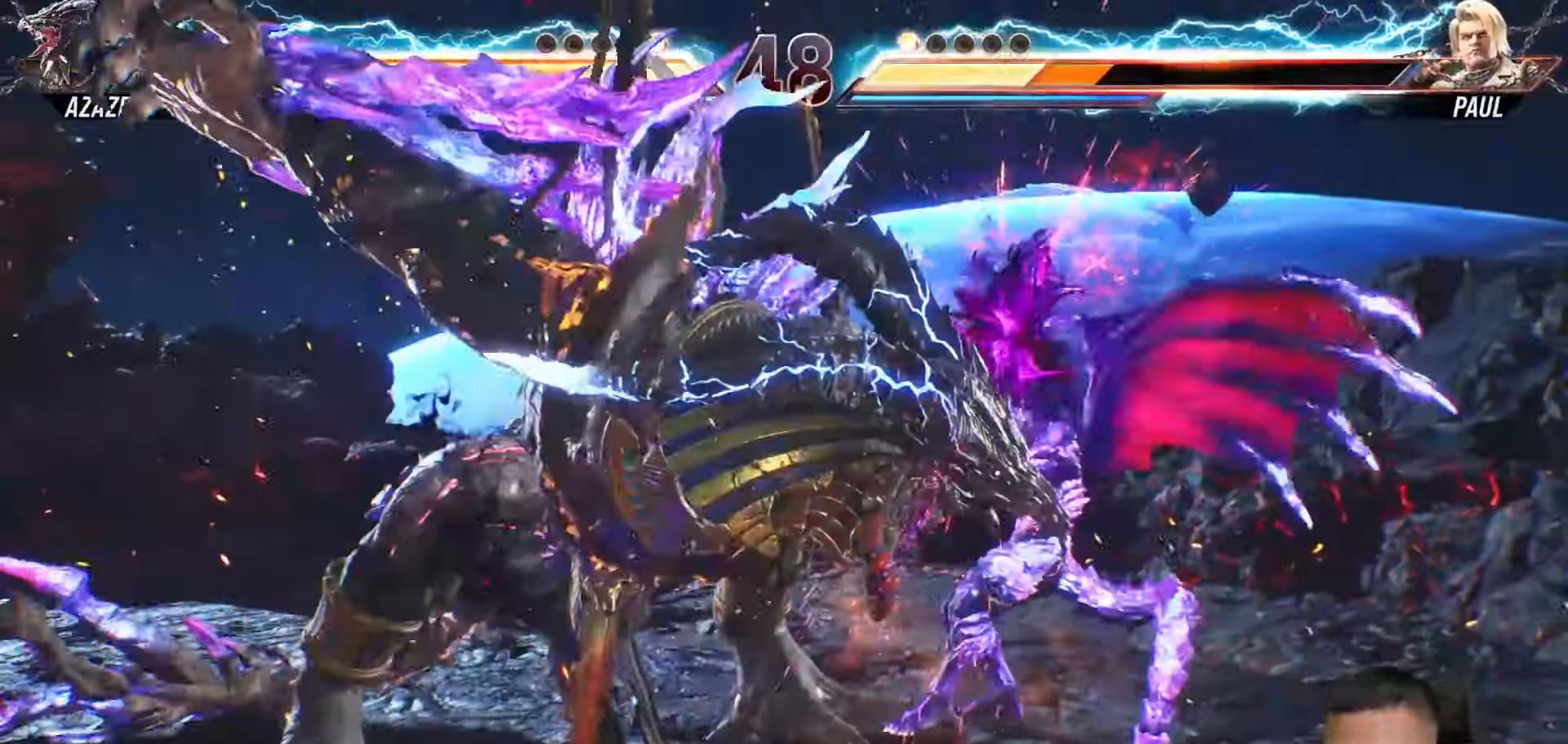
{"buttons": [], "left_stick": "center", "right_stick": "center"}
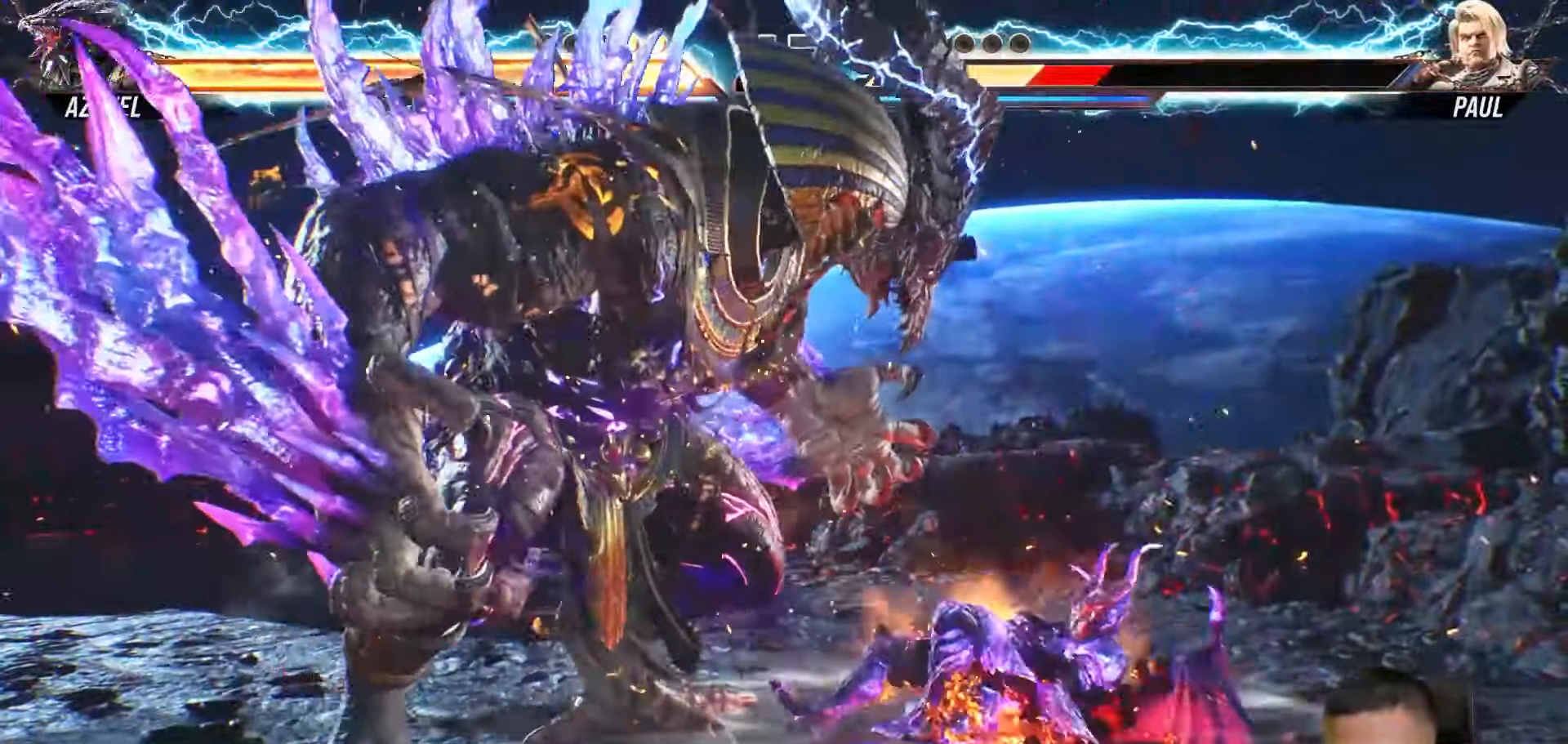
{"buttons": [], "left_stick": "center", "right_stick": "center", "events": [[150, "CROSS", "down"], [233, "CROSS", "up"], [300, "CROSS", "down"], [400, "CROSS", "up"]]}
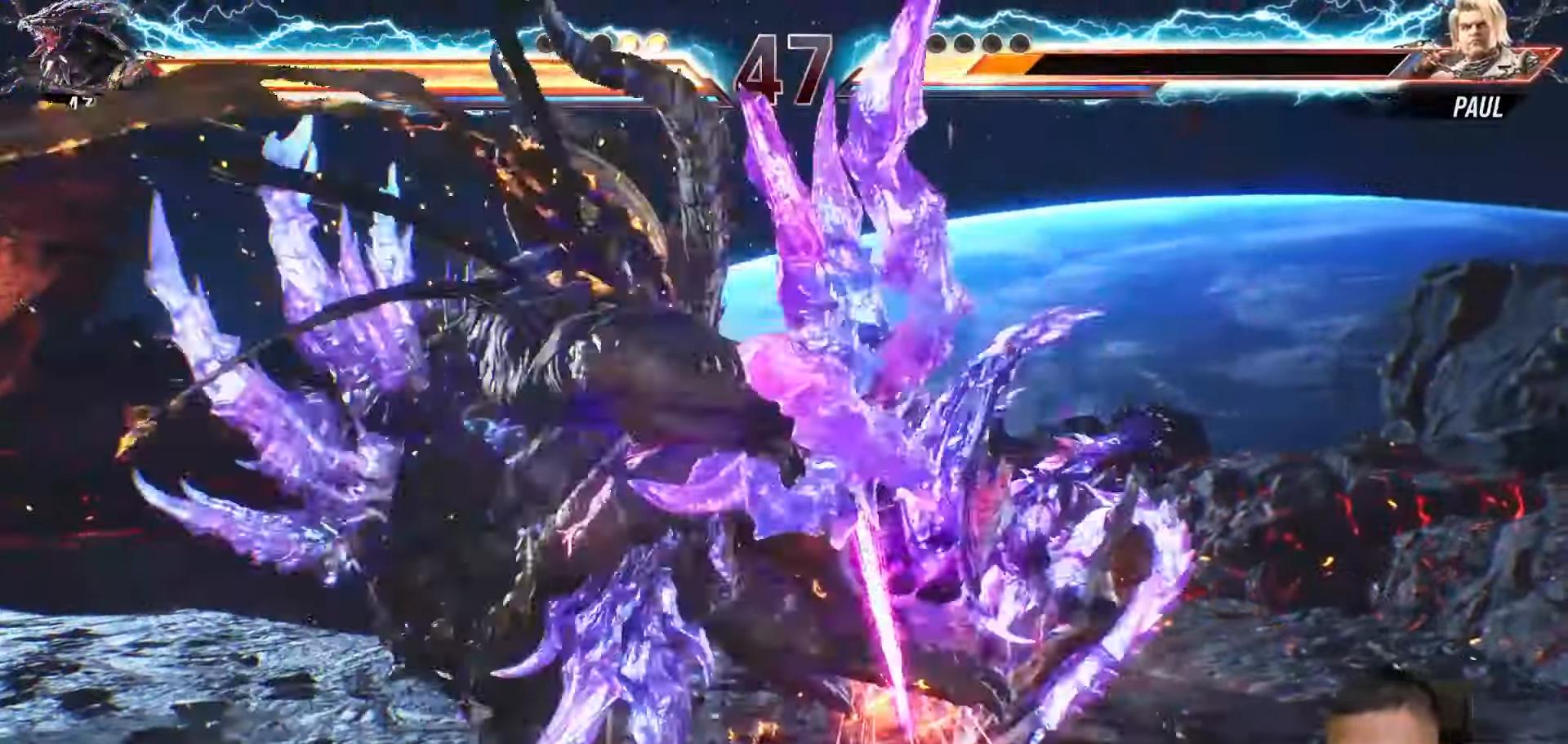
{"buttons": [], "left_stick": "center", "right_stick": "center", "events": []}
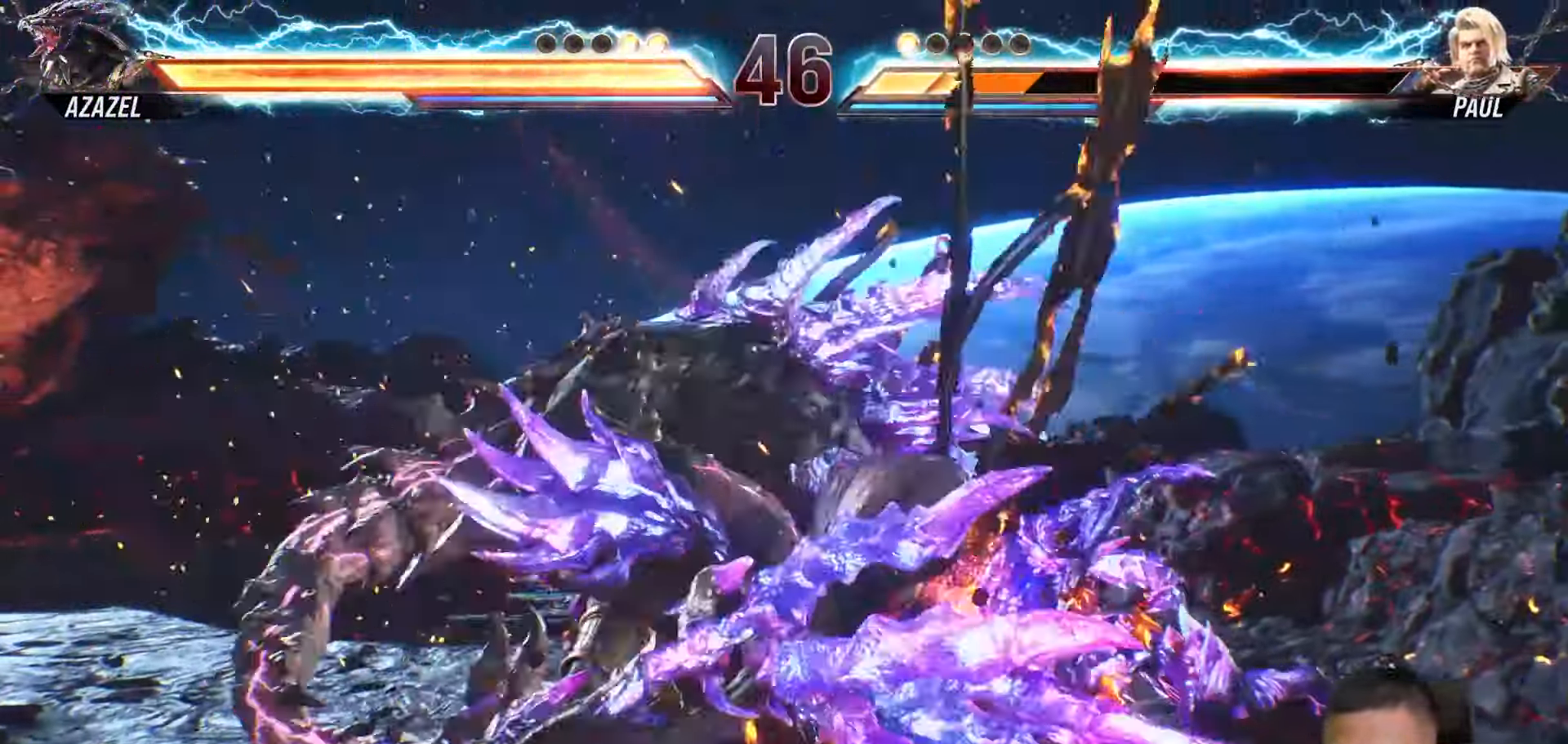
{"buttons": ["DPAD_LEFT"], "left_stick": "center", "right_stick": "center", "events": [[233, "DPAD_LEFT", "down"], [350, "DPAD_LEFT", "up"], [417, "DPAD_LEFT", "down"]]}
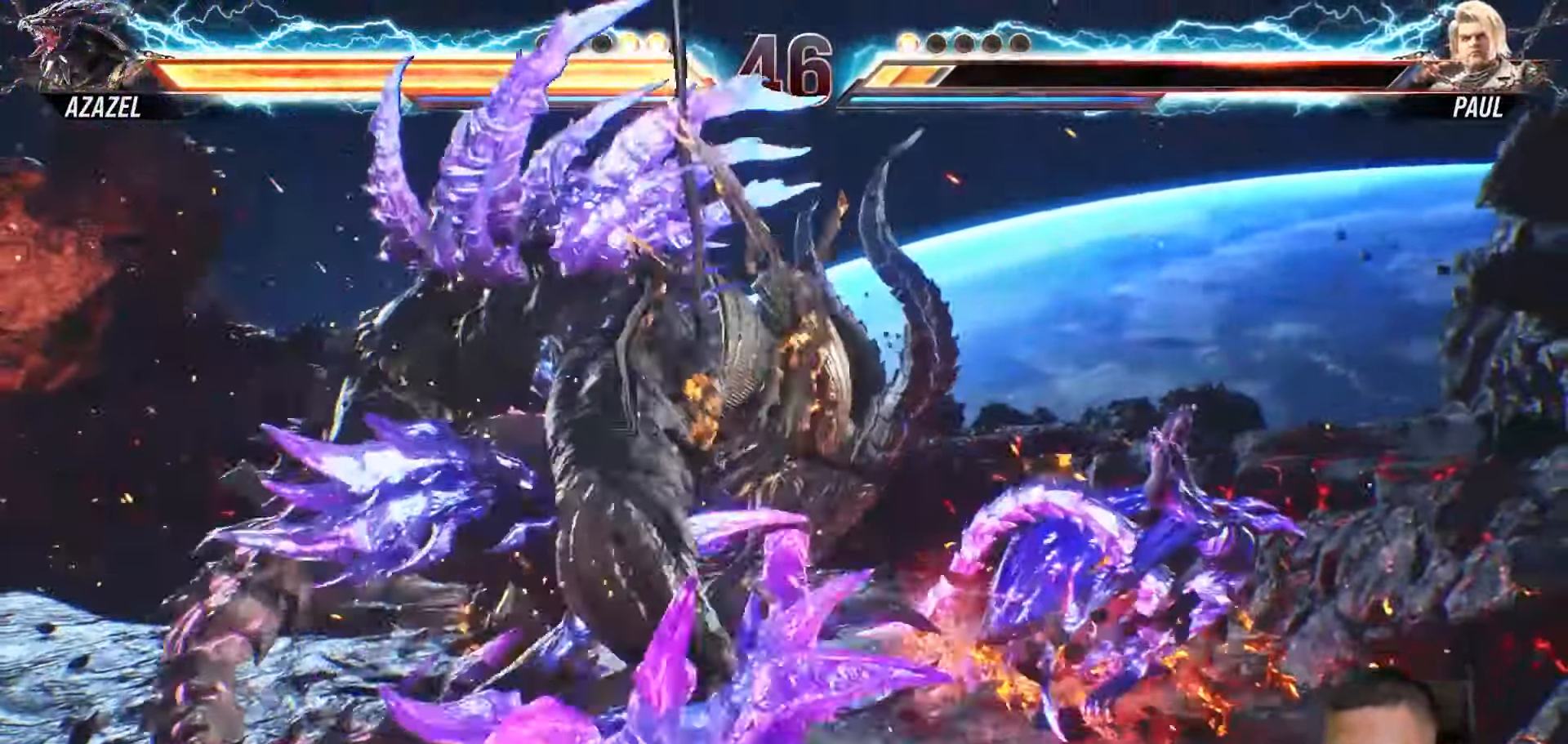
{"buttons": [], "left_stick": "center", "right_stick": "center", "events": [[50, "DPAD_LEFT", "up"], [133, "DPAD_LEFT", "down"], [267, "DPAD_LEFT", "up"], [317, "DPAD_LEFT", "down"], [433, "DPAD_LEFT", "up"]]}
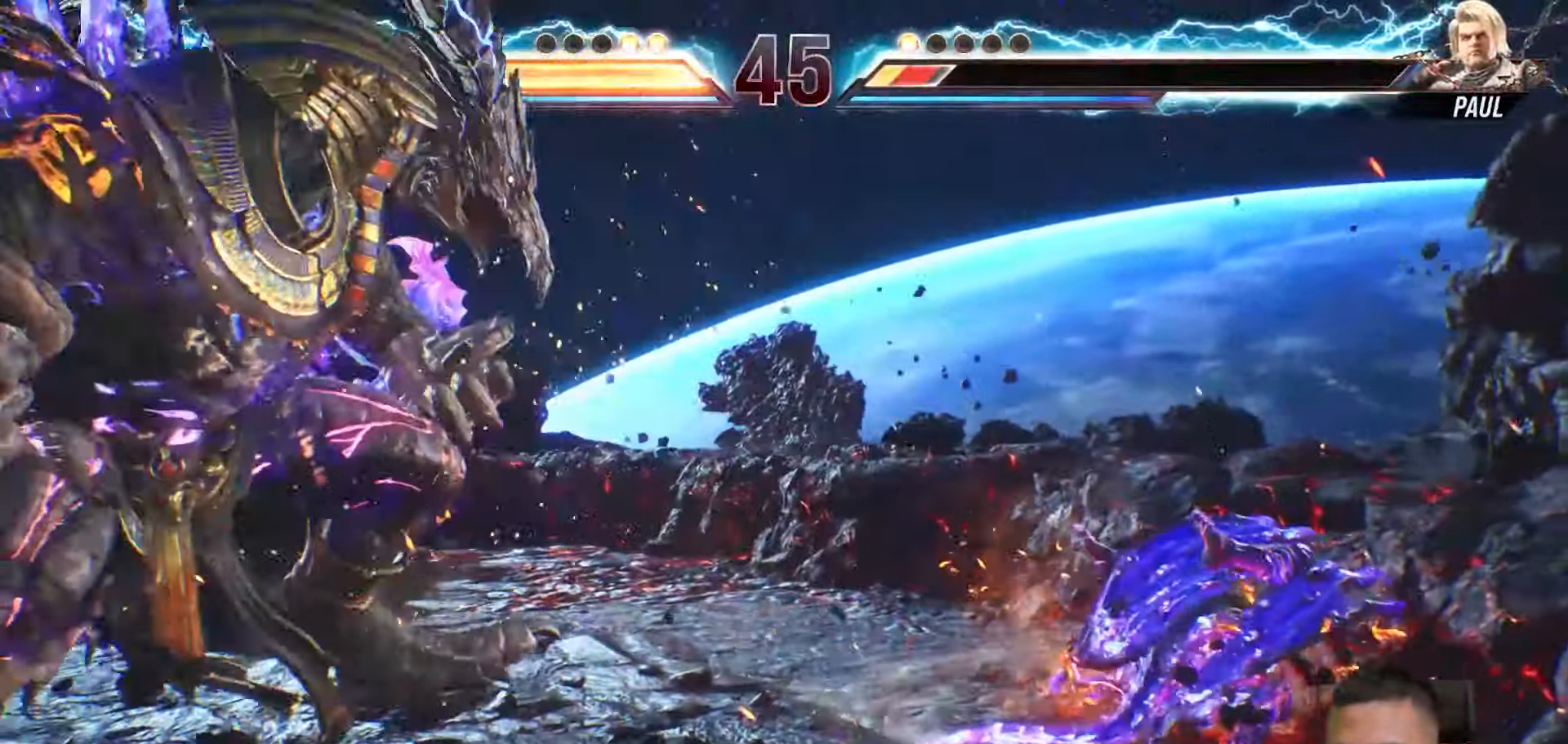
{"buttons": ["DPAD_RIGHT"], "left_stick": "center", "right_stick": "center", "events": [[100, "DPAD_RIGHT", "down"], [183, "DPAD_RIGHT", "up"], [267, "DPAD_RIGHT", "down"], [367, "DPAD_RIGHT", "up"], [417, "DPAD_RIGHT", "down"]]}
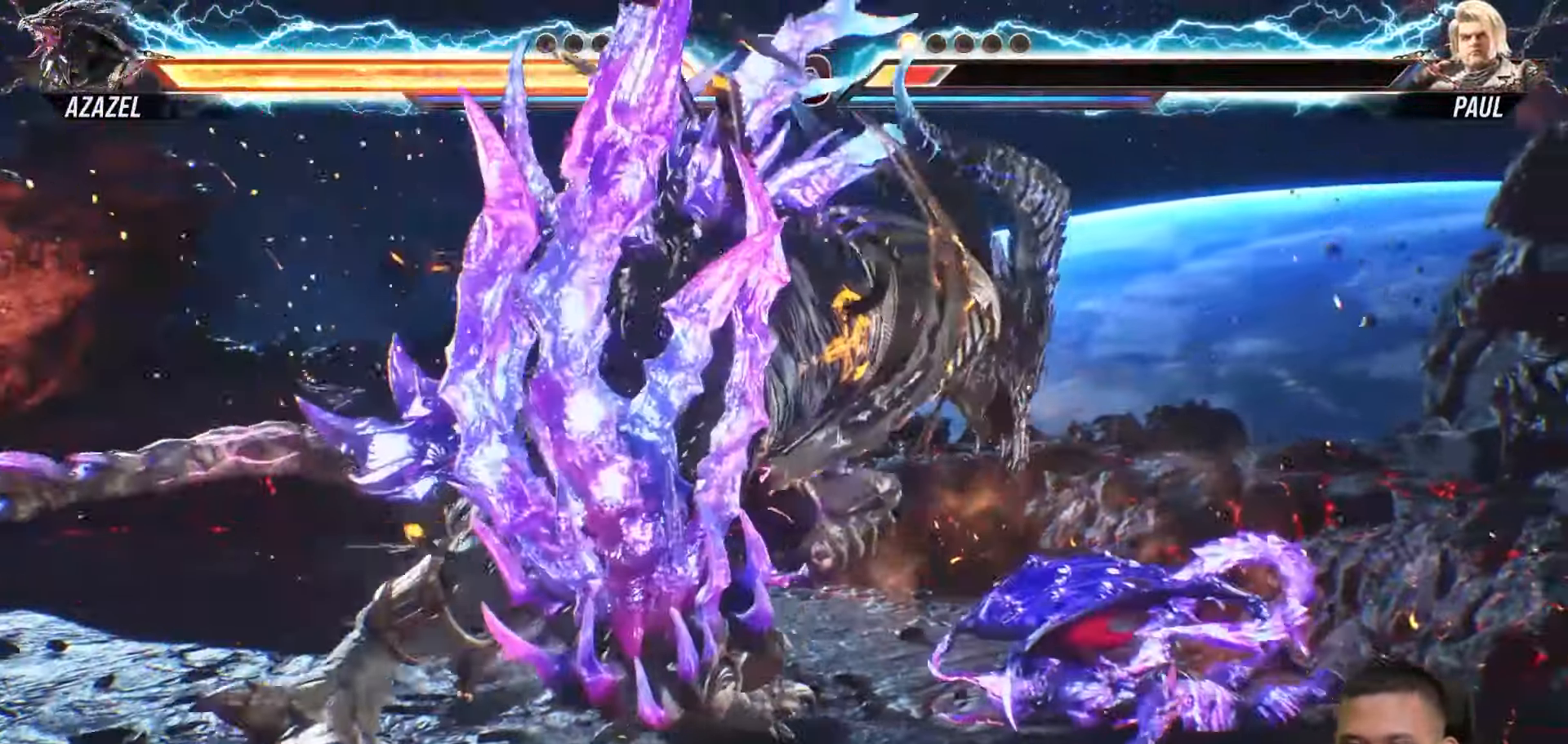
{"buttons": ["DPAD_DOWN"], "left_stick": "center", "right_stick": "center", "events": [[50, "DPAD_RIGHT", "up"], [267, "DPAD_LEFT", "down"], [350, "DPAD_LEFT", "up"], [467, "DPAD_DOWN", "down"]]}
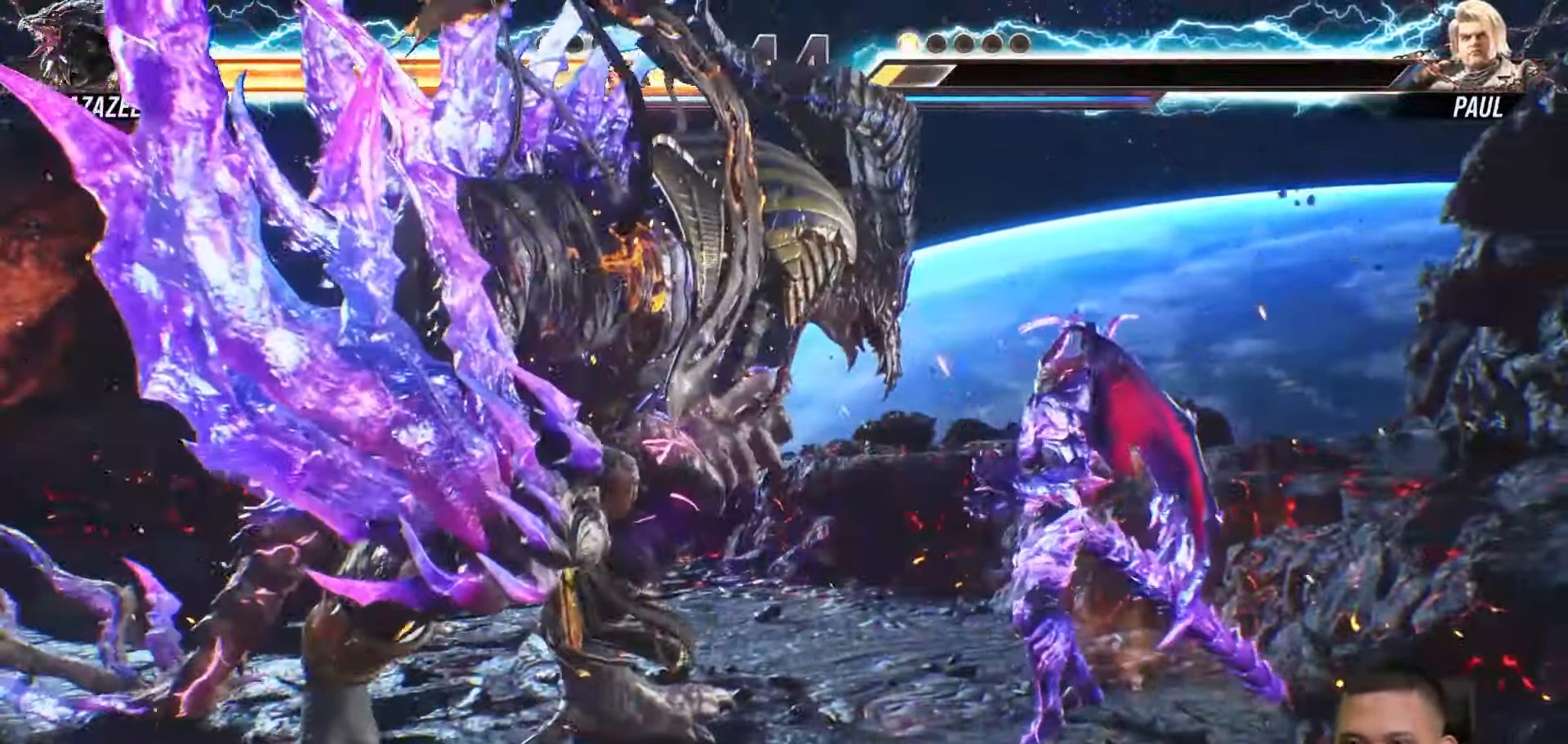
{"buttons": [], "left_stick": "center", "right_stick": "center", "events": [[67, "DPAD_DOWN", "up"], [167, "DPAD_LEFT", "down"], [267, "DPAD_LEFT", "up"], [383, "DPAD_LEFT", "down"], [467, "DPAD_LEFT", "up"]]}
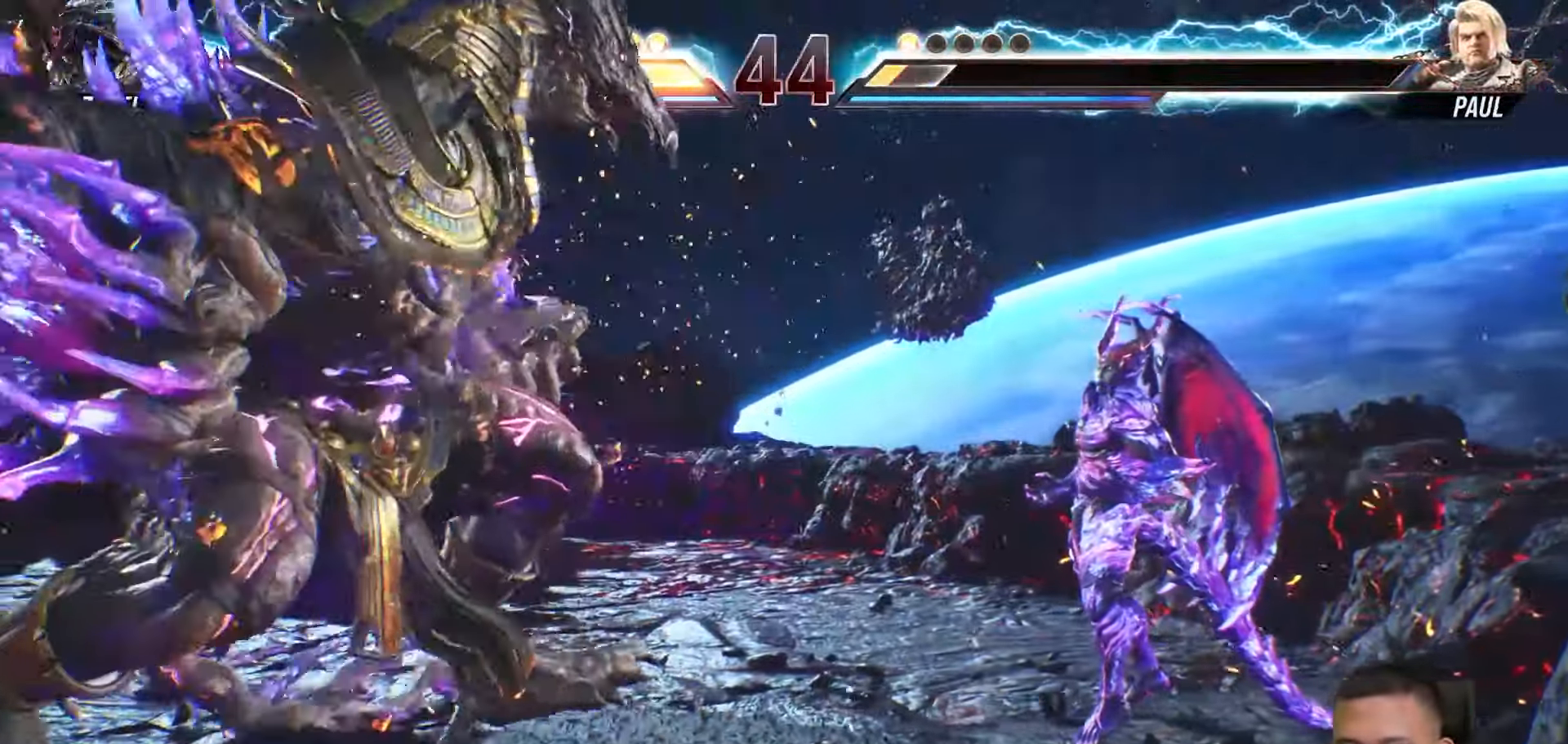
{"buttons": [], "left_stick": "center", "right_stick": "center", "events": [[50, "DPAD_RIGHT", "down"], [150, "DPAD_RIGHT", "up"], [217, "DPAD_RIGHT", "down"], [317, "DPAD_RIGHT", "up"], [383, "DPAD_RIGHT", "down"], [500, "DPAD_RIGHT", "up"]]}
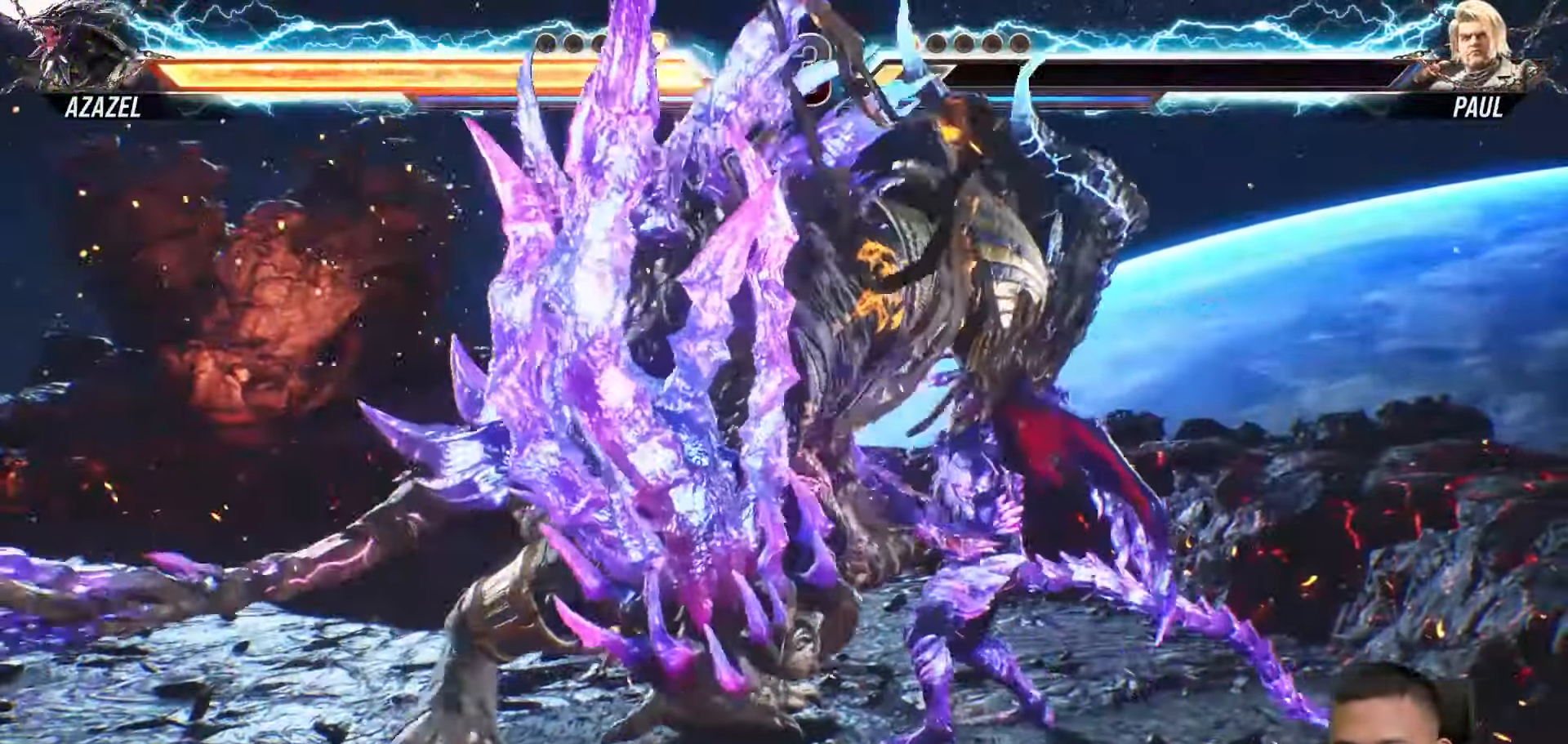
{"buttons": ["DPAD_LEFT"], "left_stick": "center", "right_stick": "center", "events": [[100, "DPAD_LEFT", "down"], [200, "DPAD_LEFT", "up"], [250, "DPAD_LEFT", "down"], [367, "DPAD_LEFT", "up"], [417, "DPAD_LEFT", "down"]]}
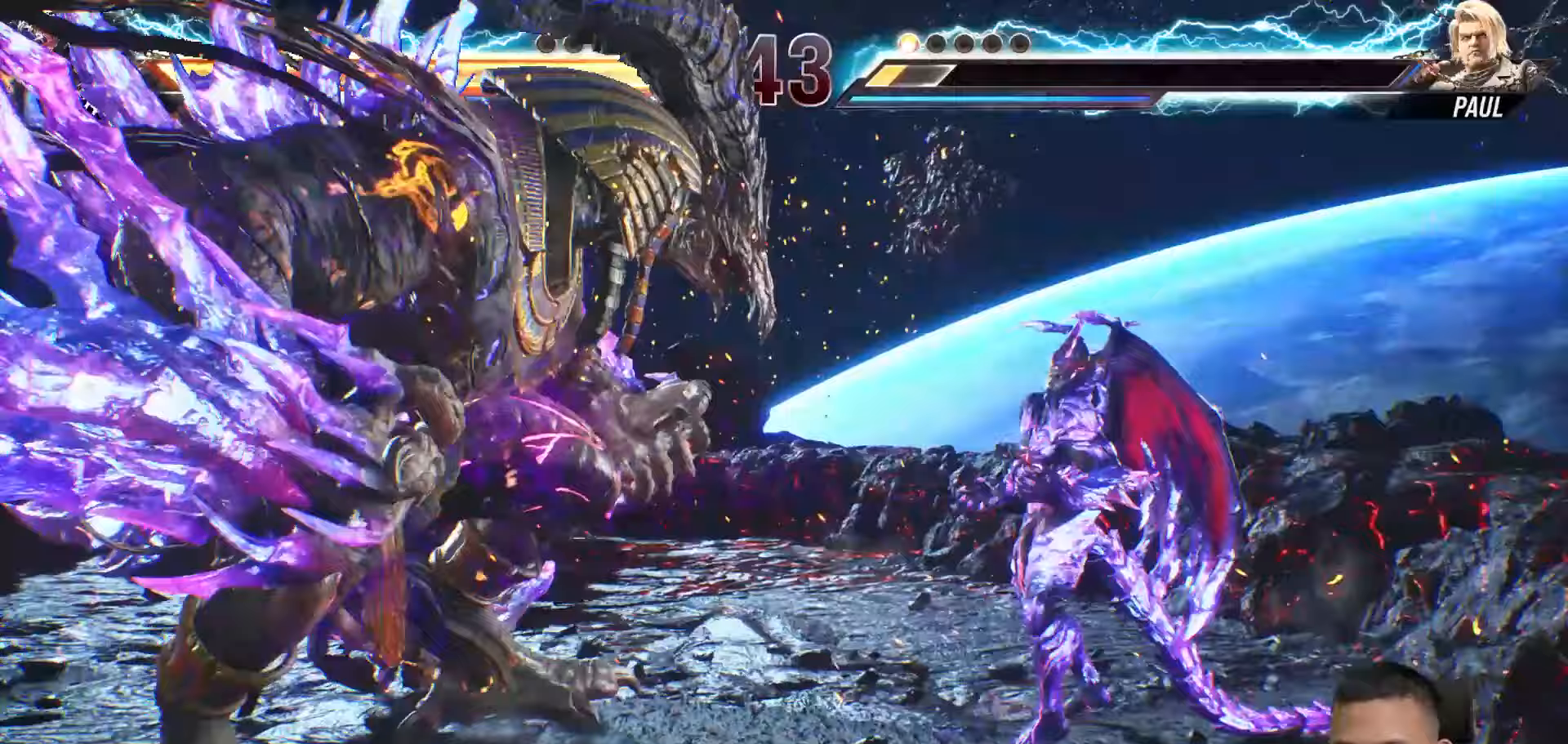
{"buttons": [], "left_stick": "center", "right_stick": "center", "events": [[17, "DPAD_LEFT", "up"], [100, "DPAD_DOWN", "down"], [217, "DPAD_DOWN", "up"], [267, "DPAD_DOWN", "down"], [383, "DPAD_DOWN", "up"]]}
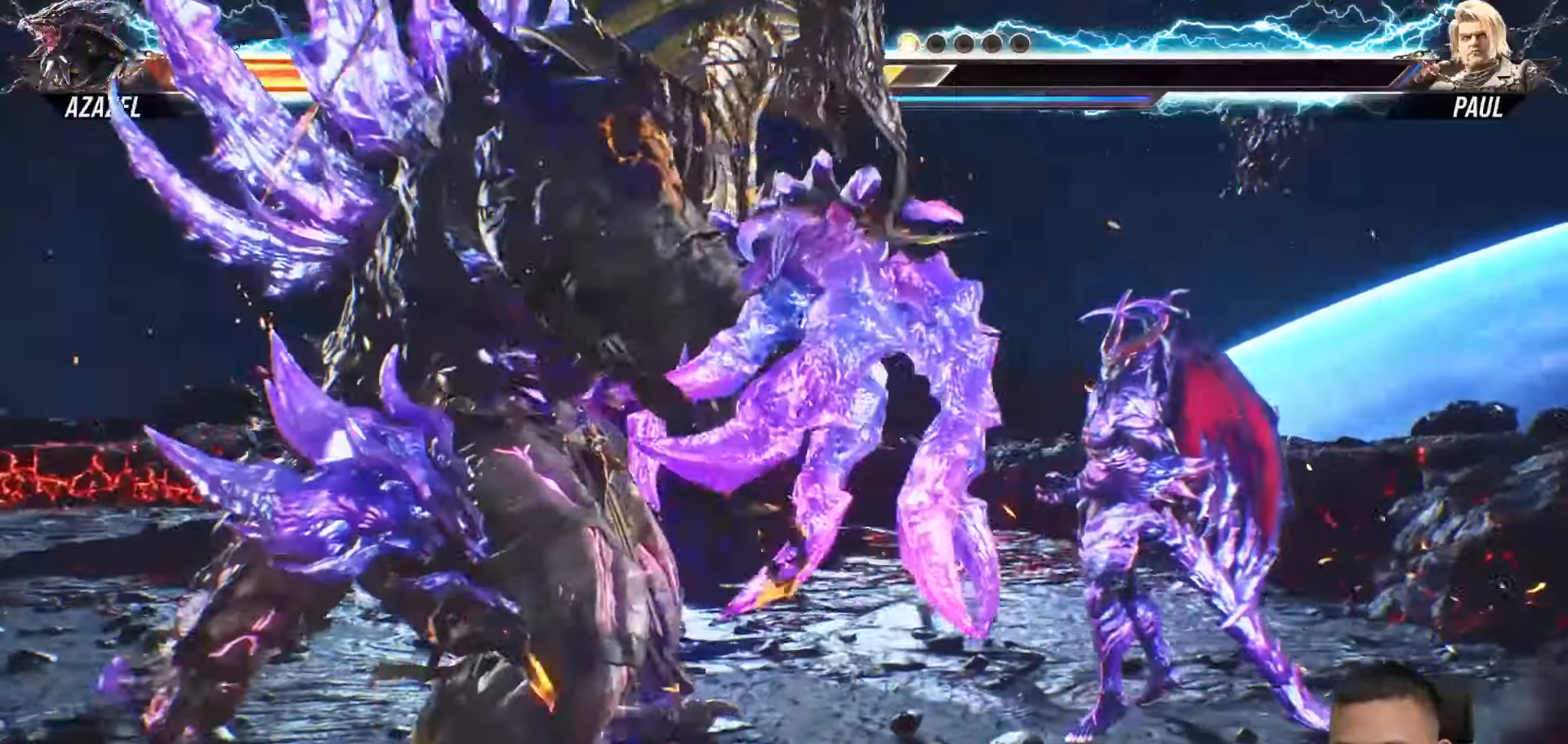
{"buttons": ["DPAD_RIGHT"], "left_stick": "center", "right_stick": "center", "events": [[133, "DPAD_RIGHT", "down"], [133, "DPAD_UP", "down"], [167, "DPAD_UP", "up"], [217, "DPAD_RIGHT", "up"], [300, "DPAD_RIGHT", "down"]]}
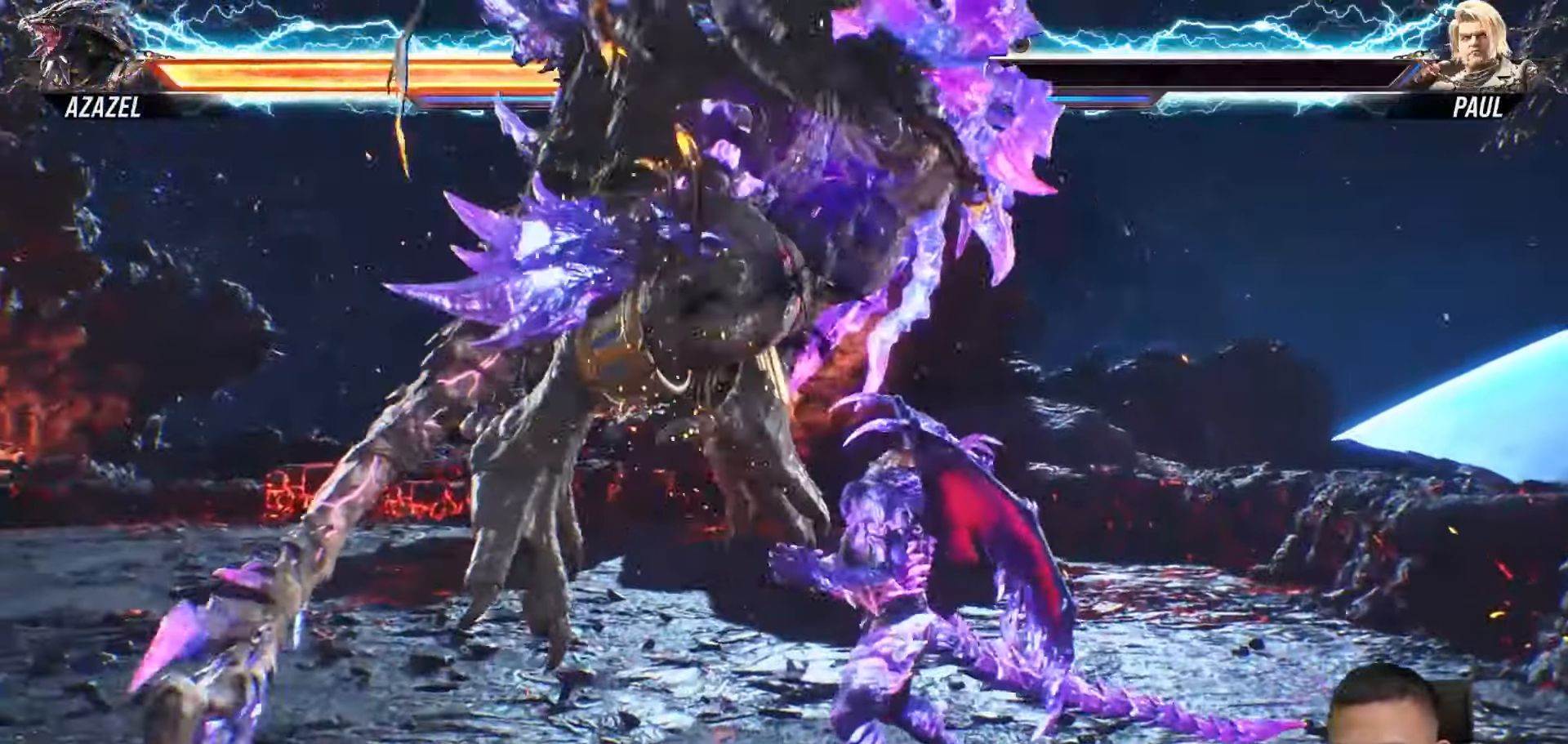
{"buttons": ["DPAD_RIGHT"], "left_stick": "center", "right_stick": "center", "events": []}
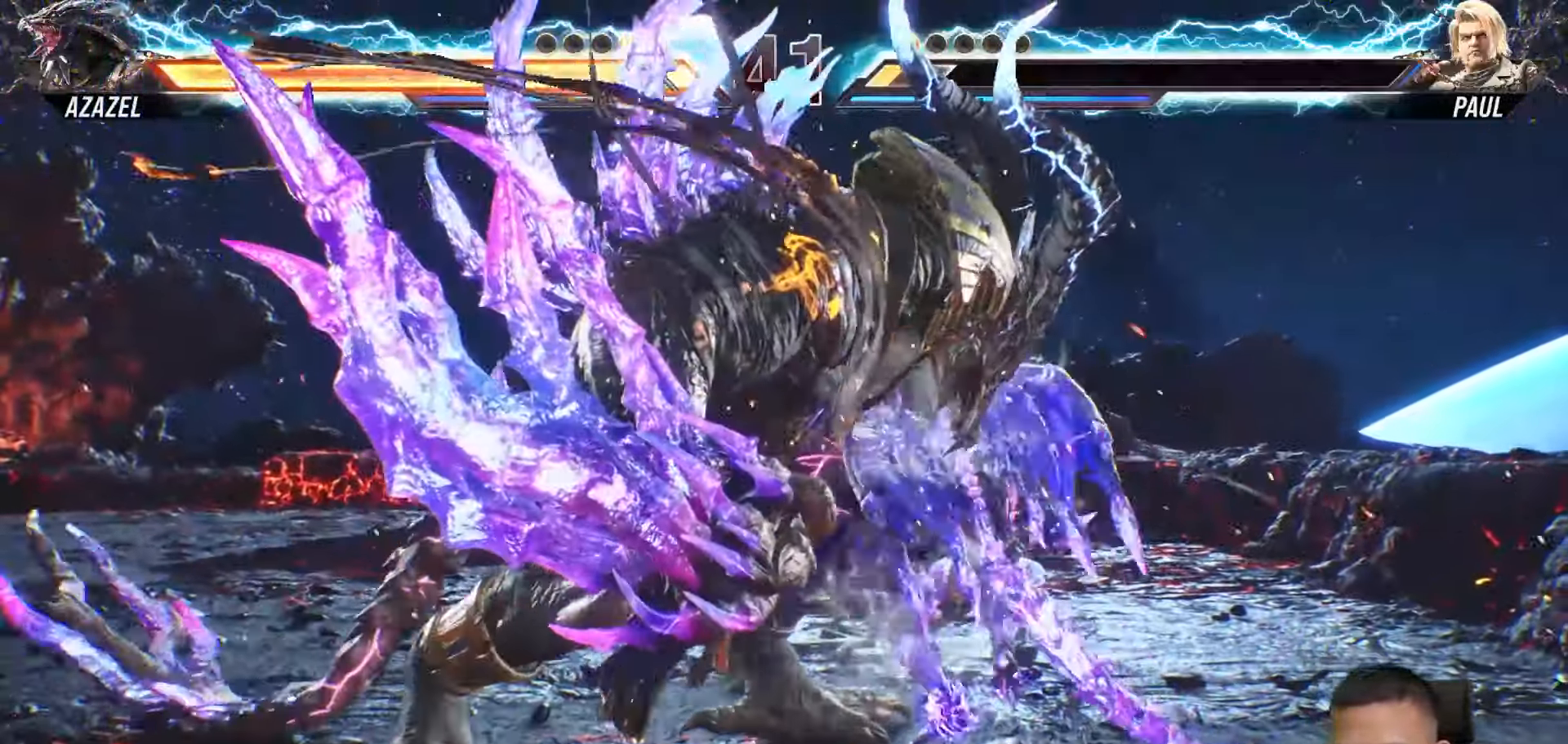
{"buttons": ["DPAD_RIGHT"], "left_stick": "center", "right_stick": "center", "events": []}
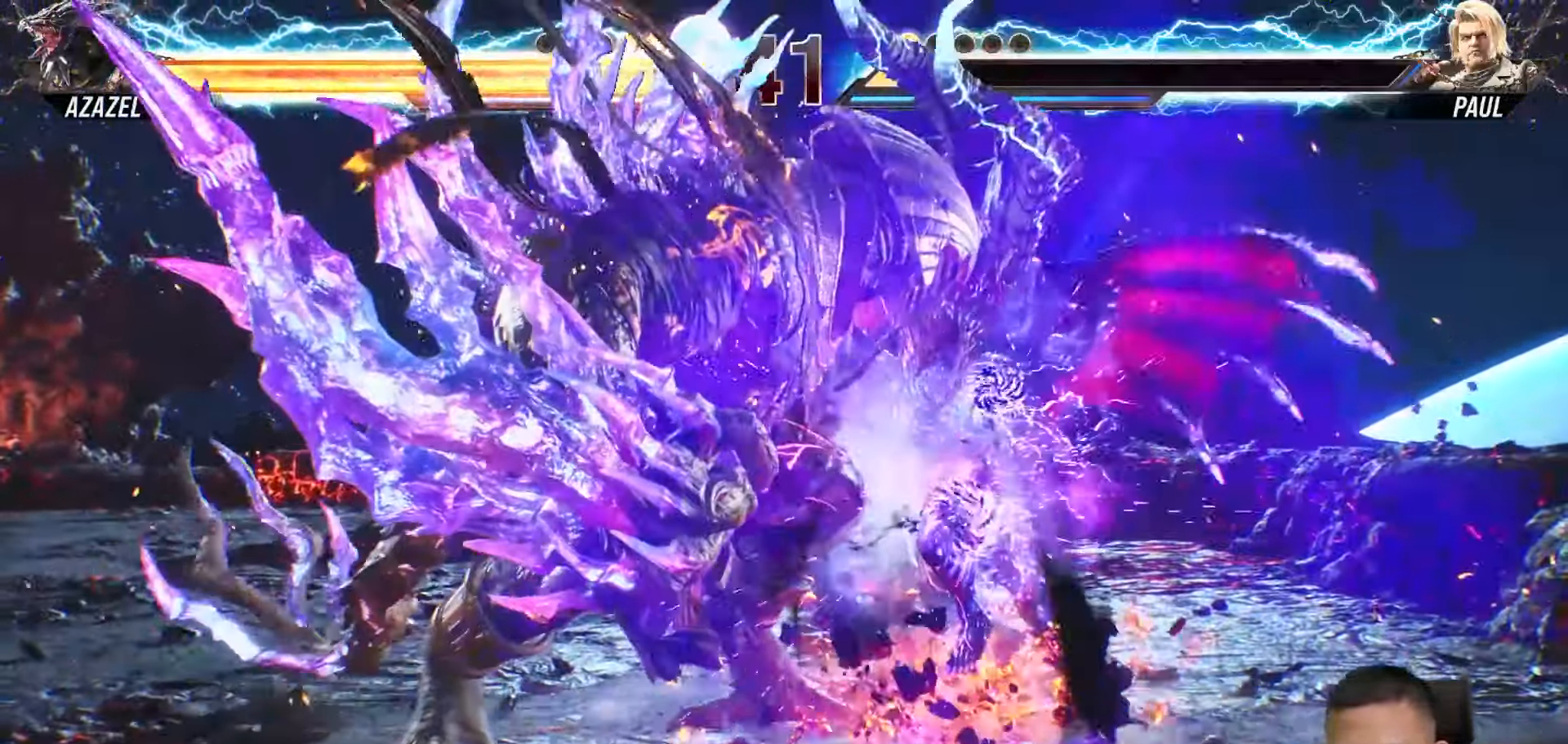
{"buttons": ["DPAD_RIGHT"], "left_stick": "center", "right_stick": "center", "events": []}